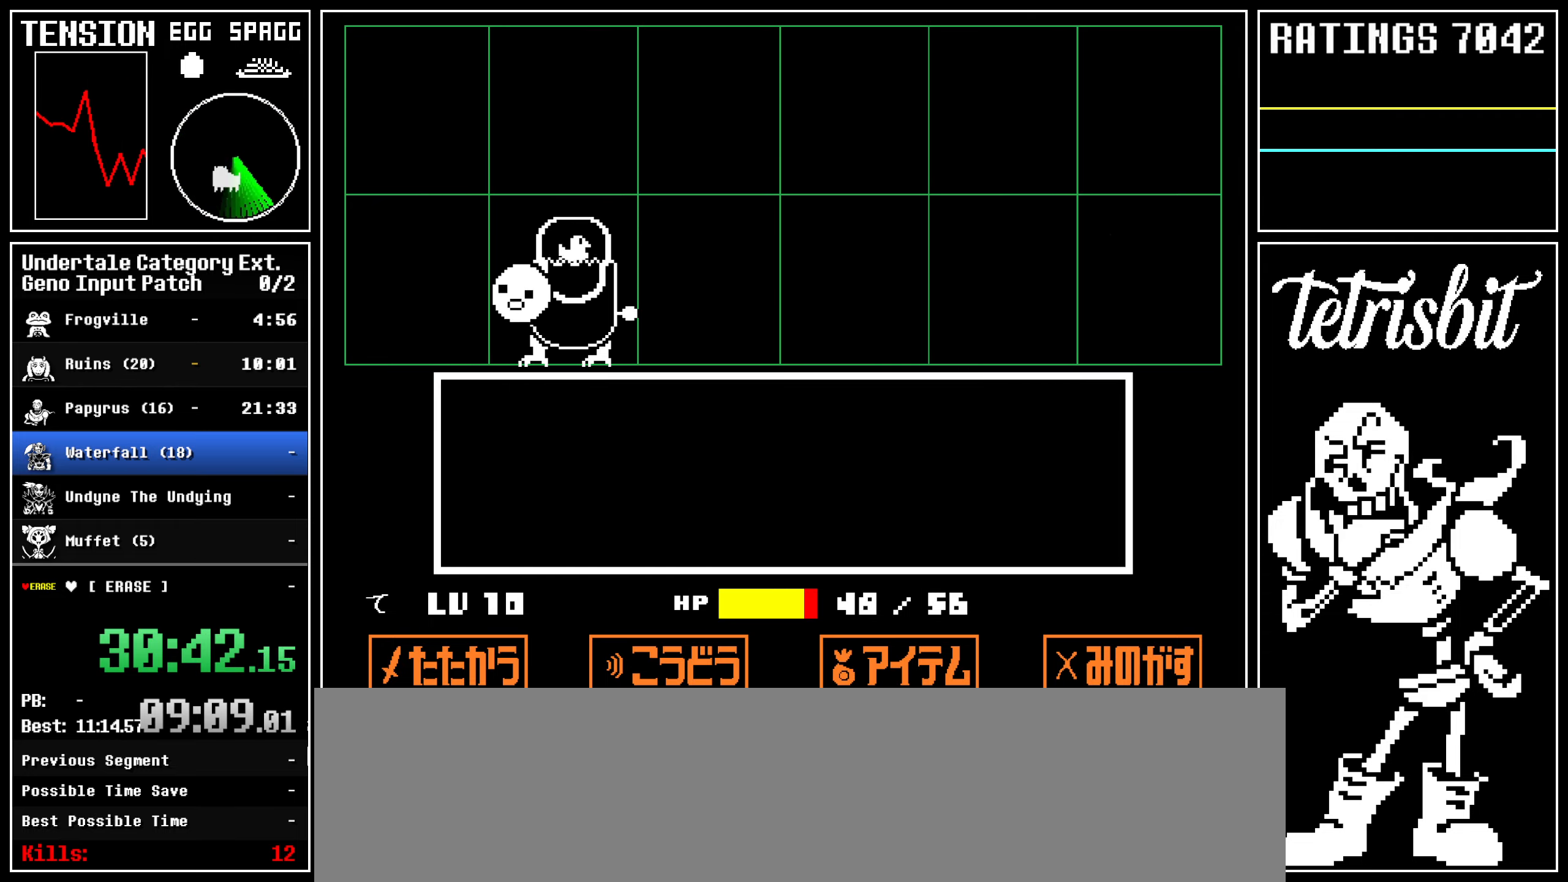
Gameplay with keyboard; each line is a JSON object with the keys held at the frame after it. "events" lists presses ("down") and releases ("up") of "alt", "c", "ctrl", "down", "left", "return", "right", "shift", "space", "up" and "z" between this image and that frame as [ms after this image, input, new state], when the widget could be followed in between; "x" appears only as held states. No other keys are recorded. Mouse input is not recorded.
{"keys": [], "events": [[200, "return", "down"], [250, "z", "down"], [300, "return", "up"], [317, "z", "up"]]}
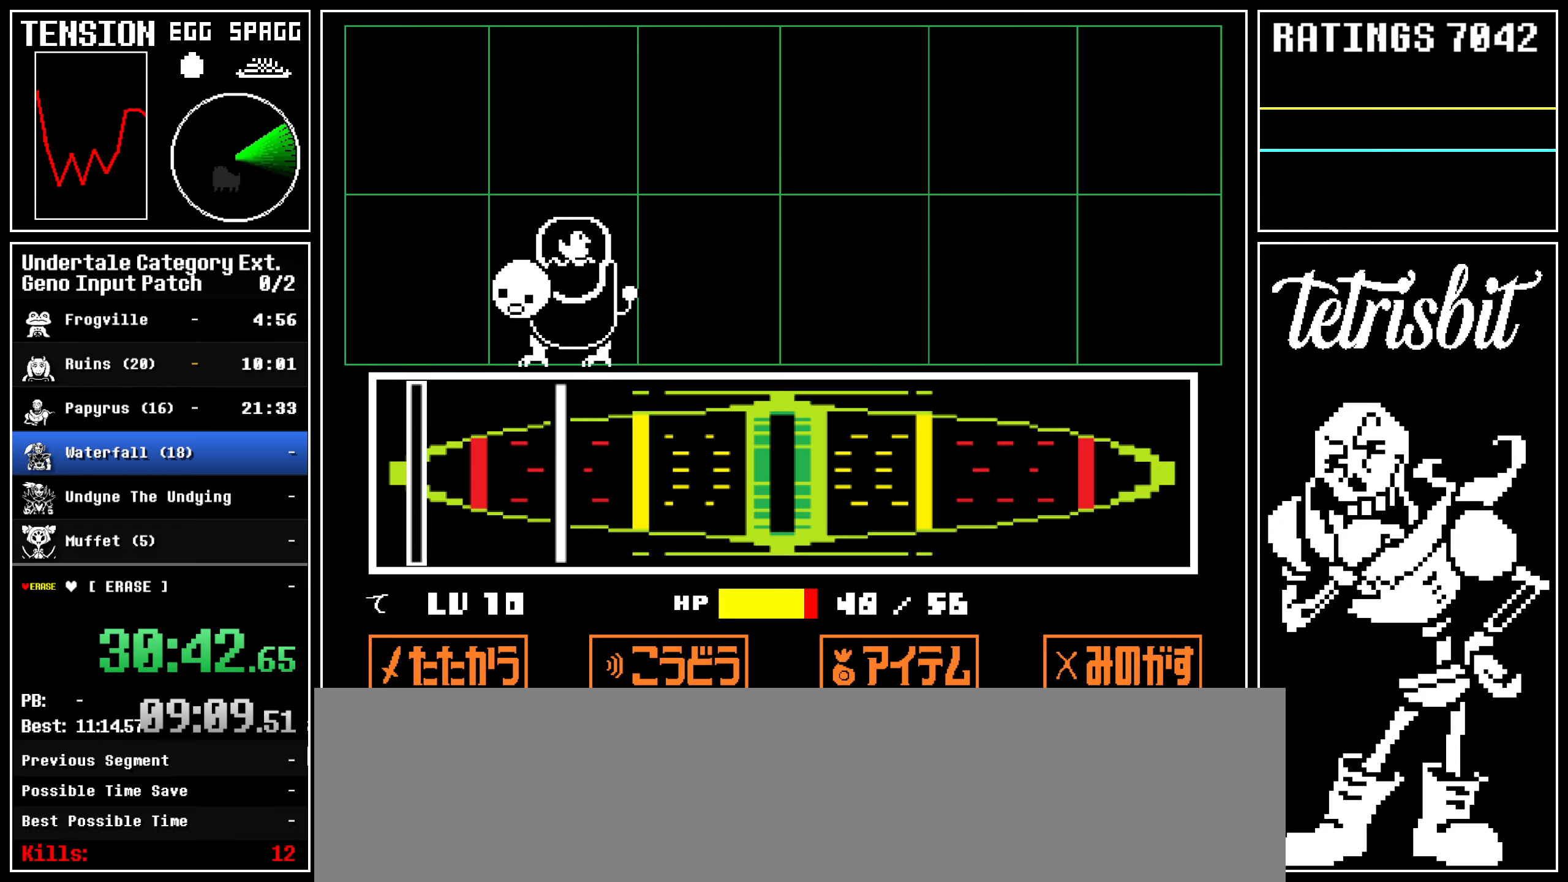
{"keys": [], "events": []}
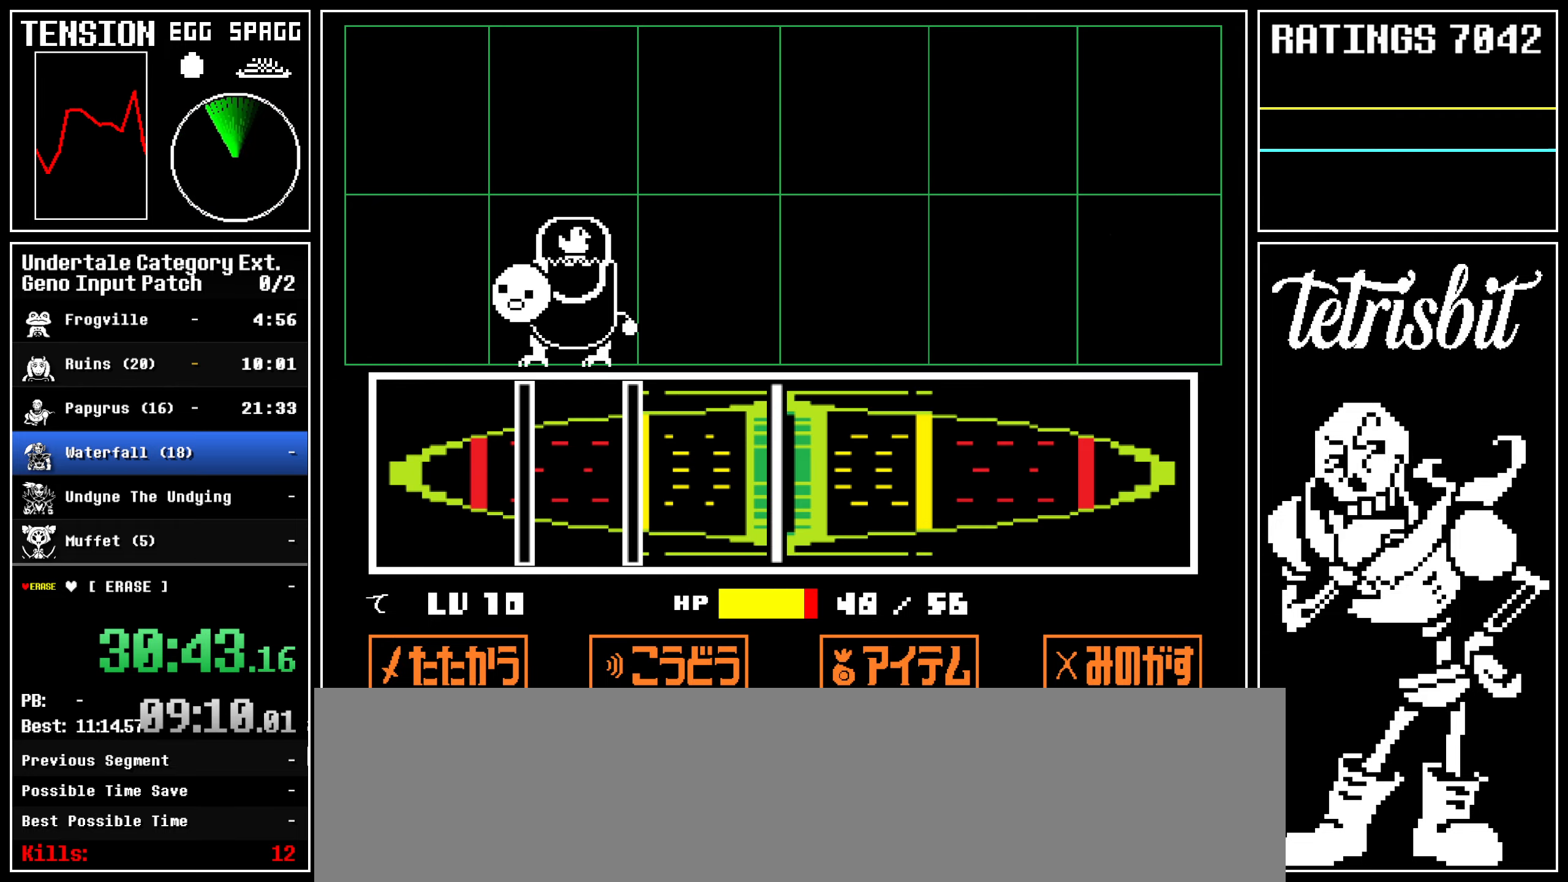
{"keys": [], "events": [[17, "return", "down"], [150, "return", "up"], [350, "return", "down"], [433, "return", "up"]]}
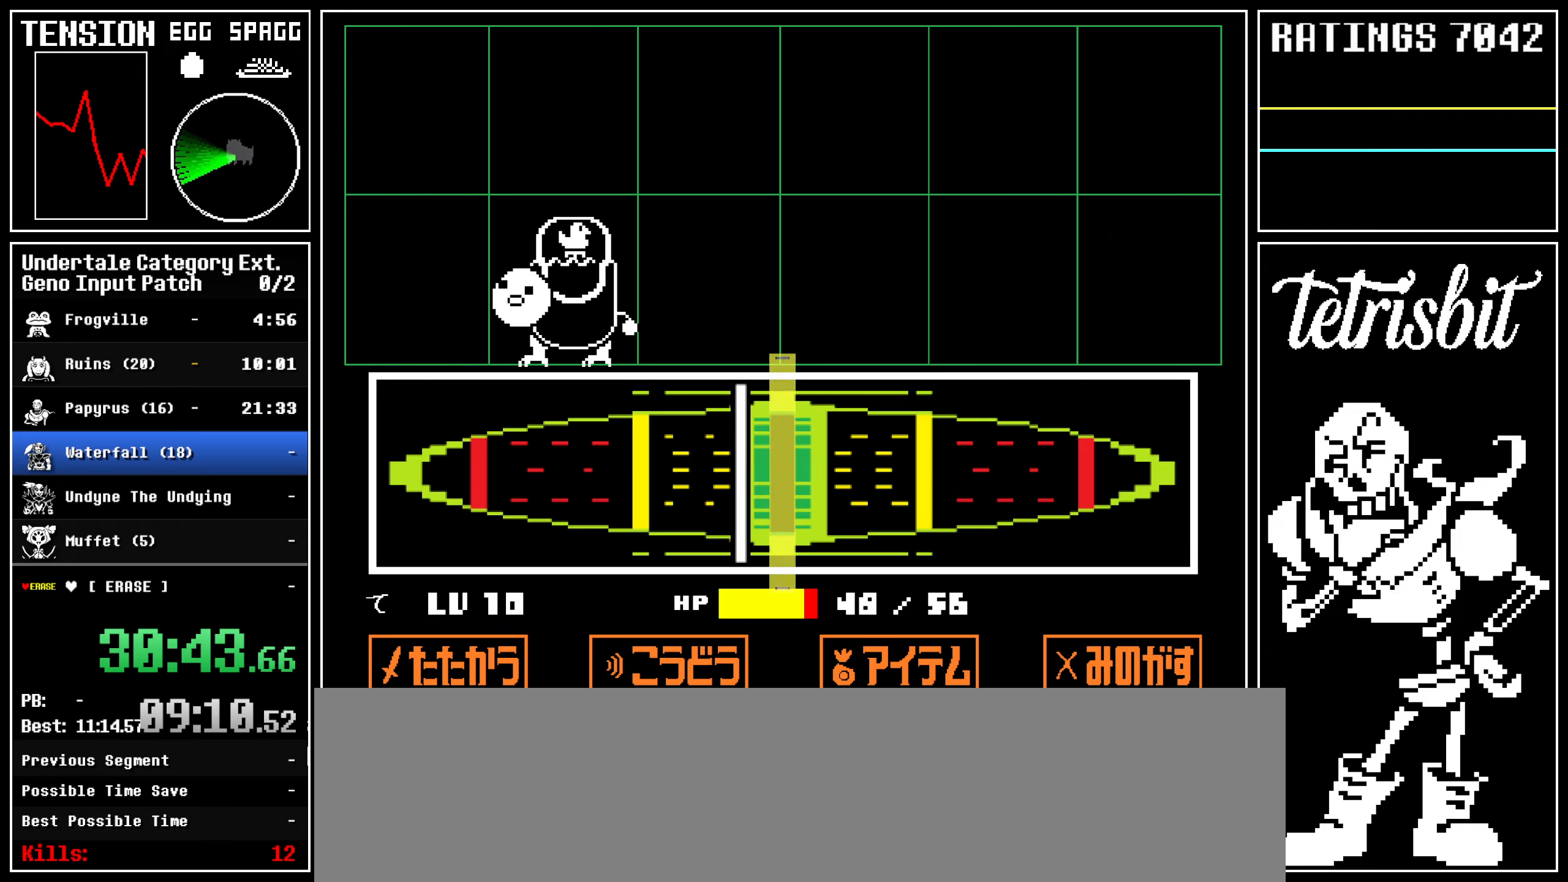
{"keys": ["right"], "events": [[83, "return", "down"], [150, "return", "up"], [367, "right", "down"]]}
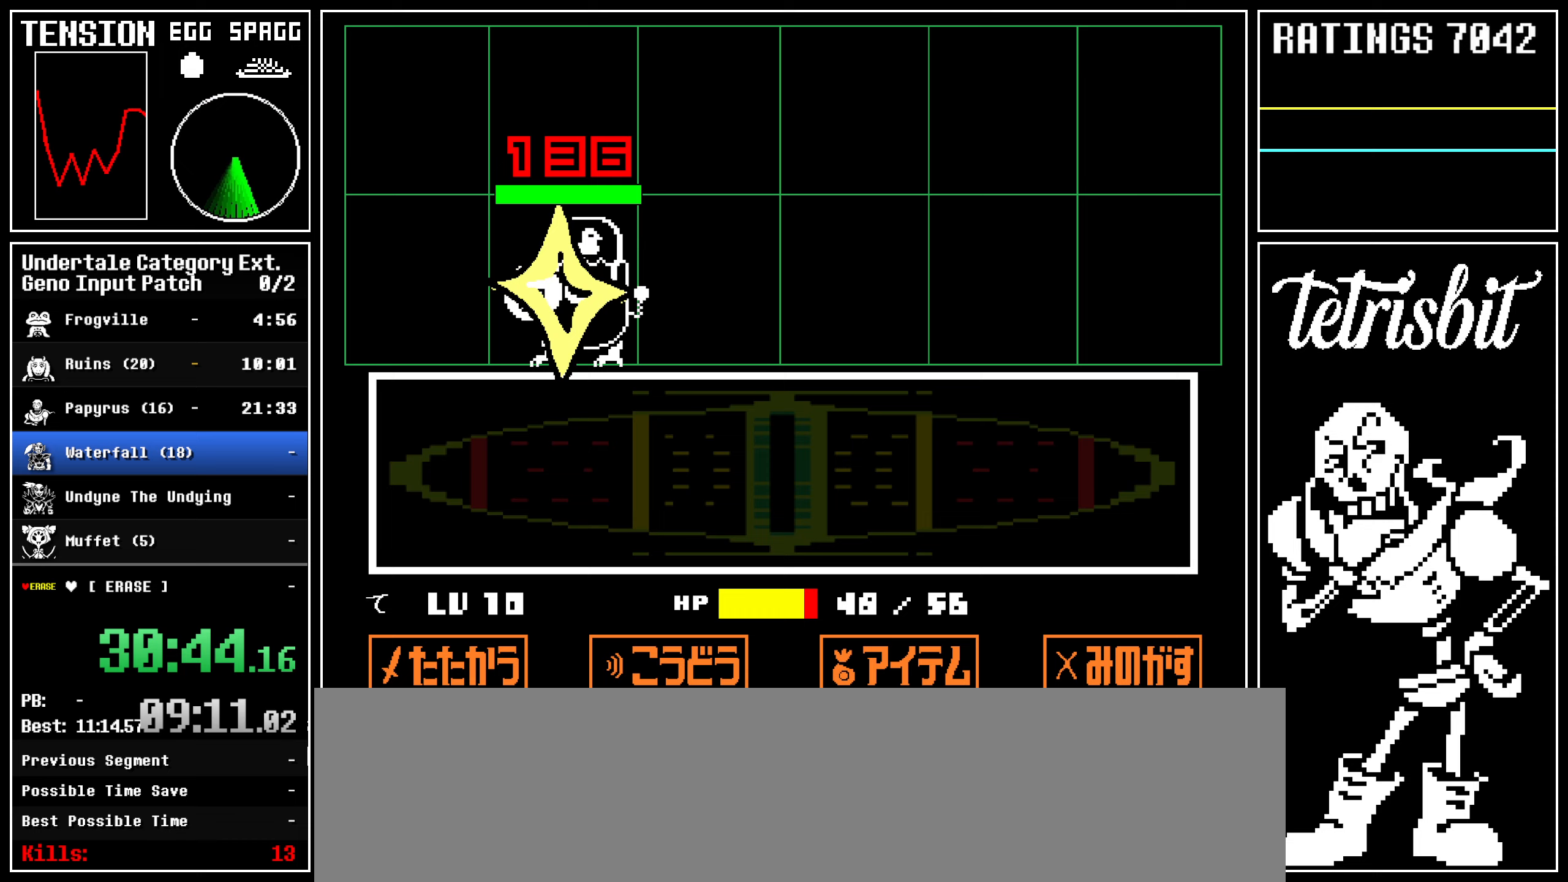
{"keys": ["left", "right", "up"], "events": [[467, "left", "down"], [500, "up", "down"]]}
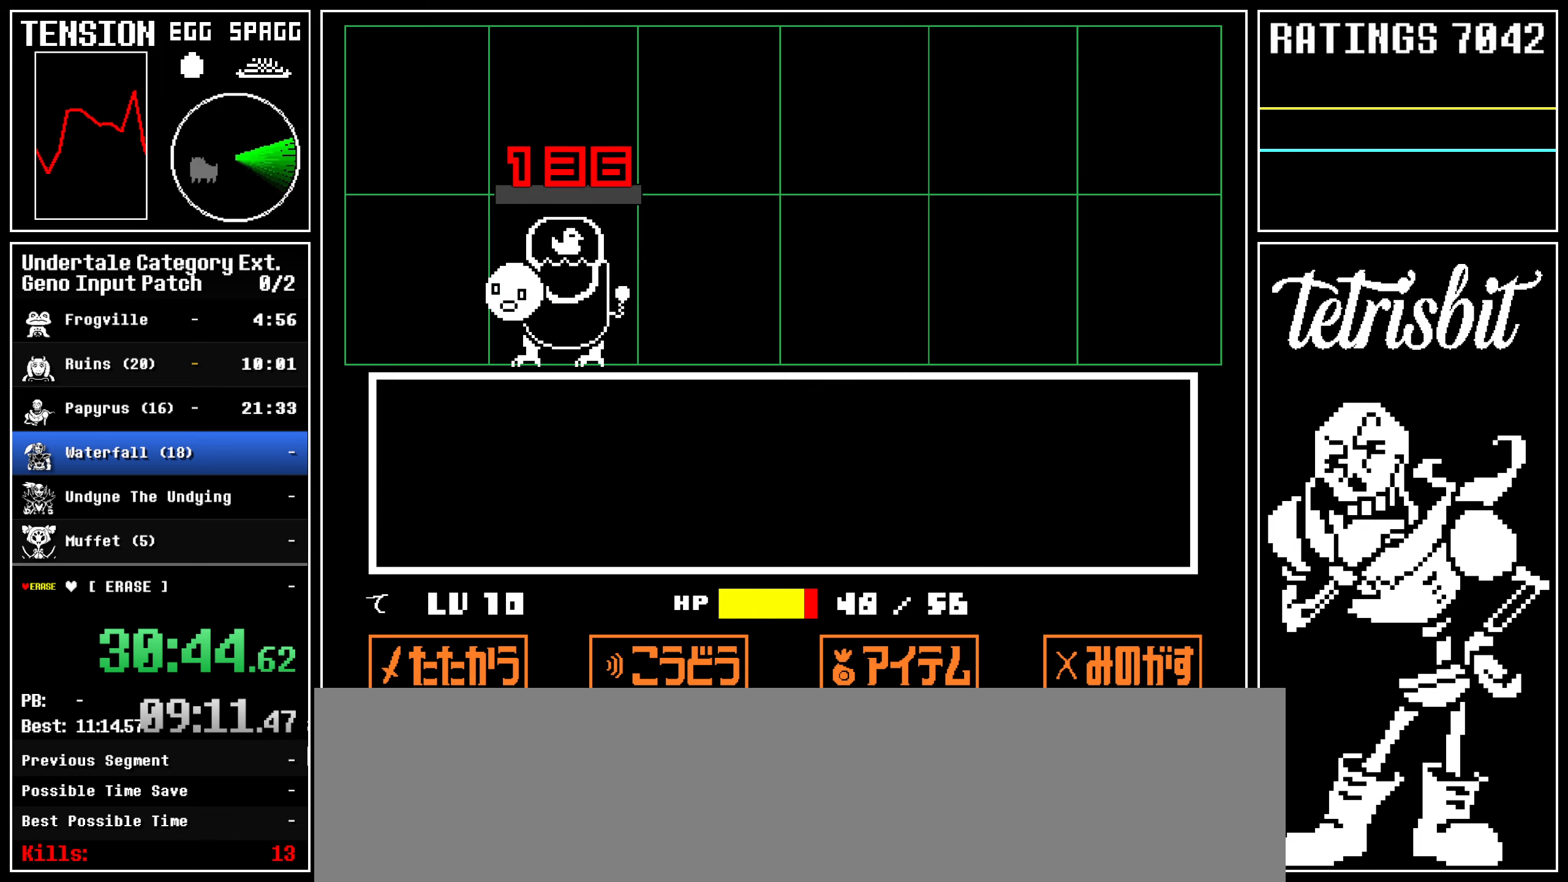
{"keys": ["down", "left", "up"], "events": [[17, "down", "down"], [33, "right", "up"]]}
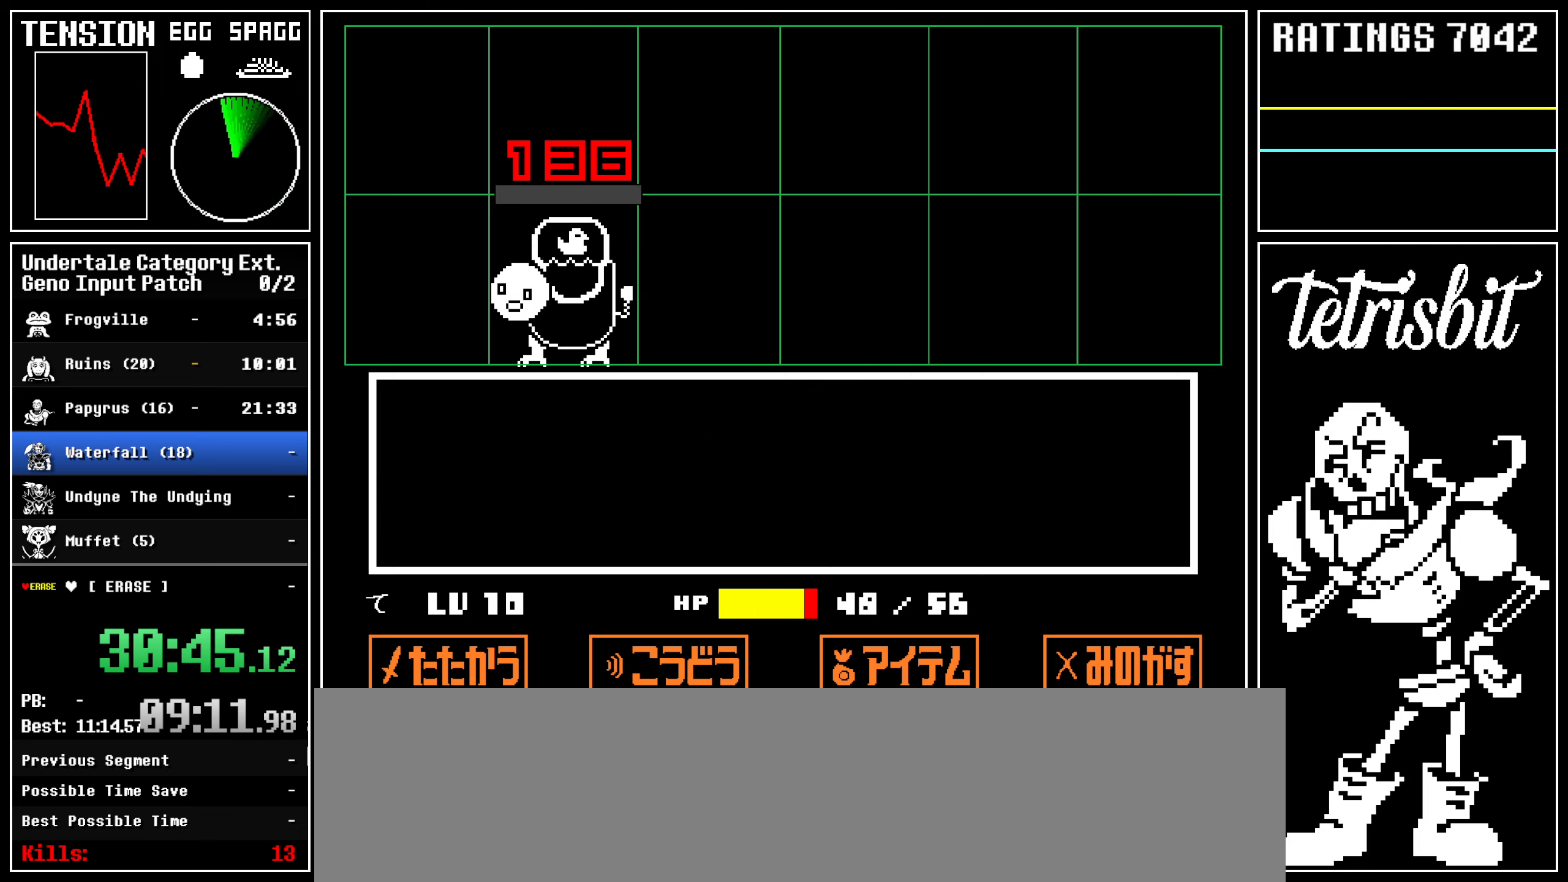
{"keys": ["down", "left", "up"], "events": []}
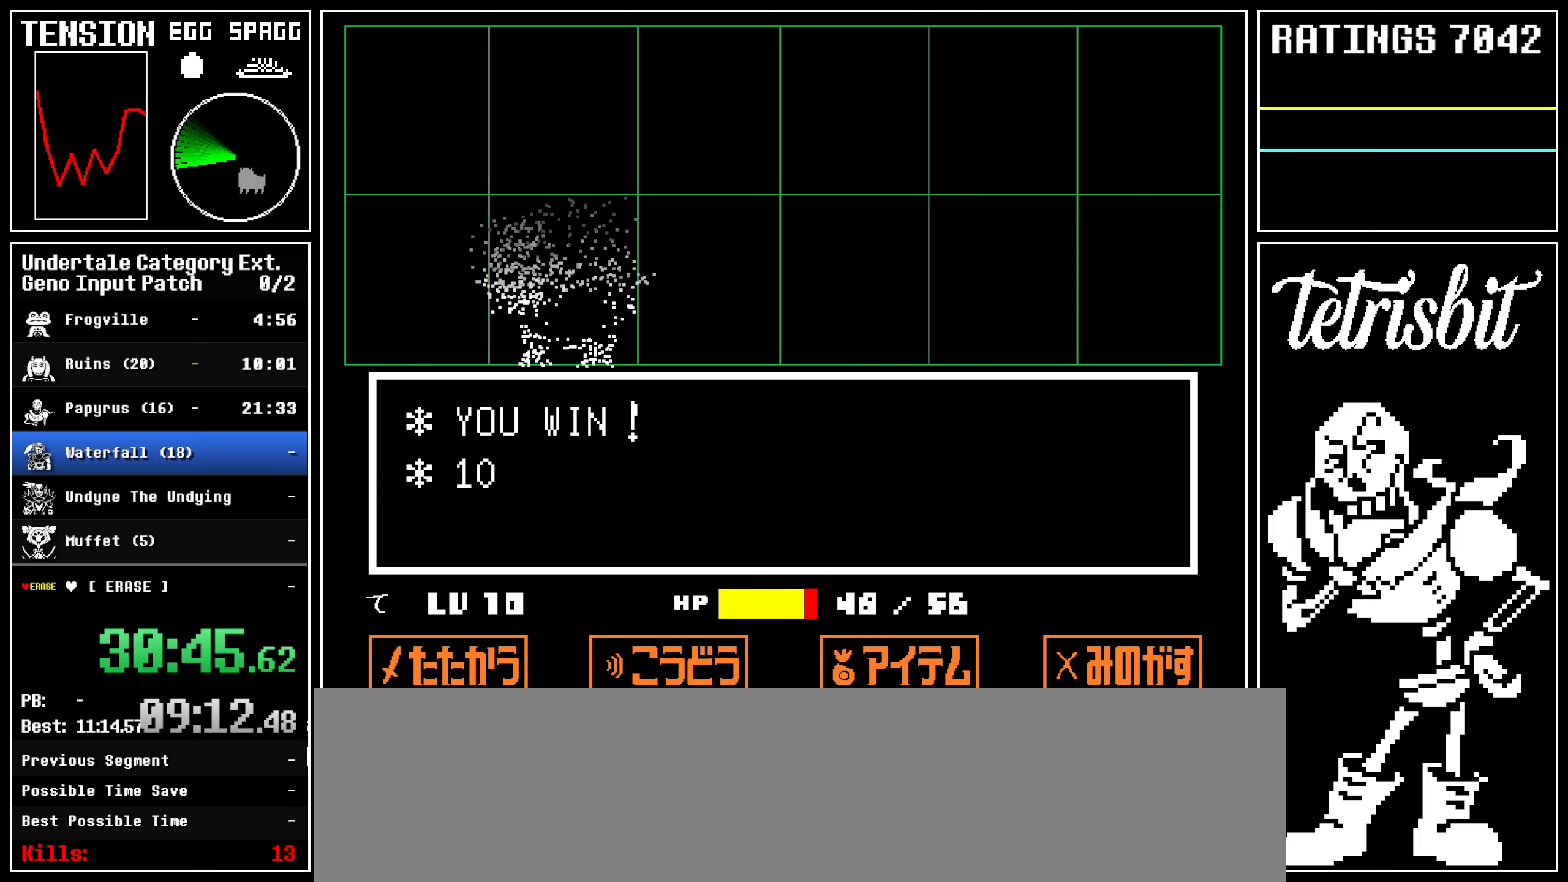
{"keys": ["down", "left", "up", "z"], "events": [[333, "z", "down"]]}
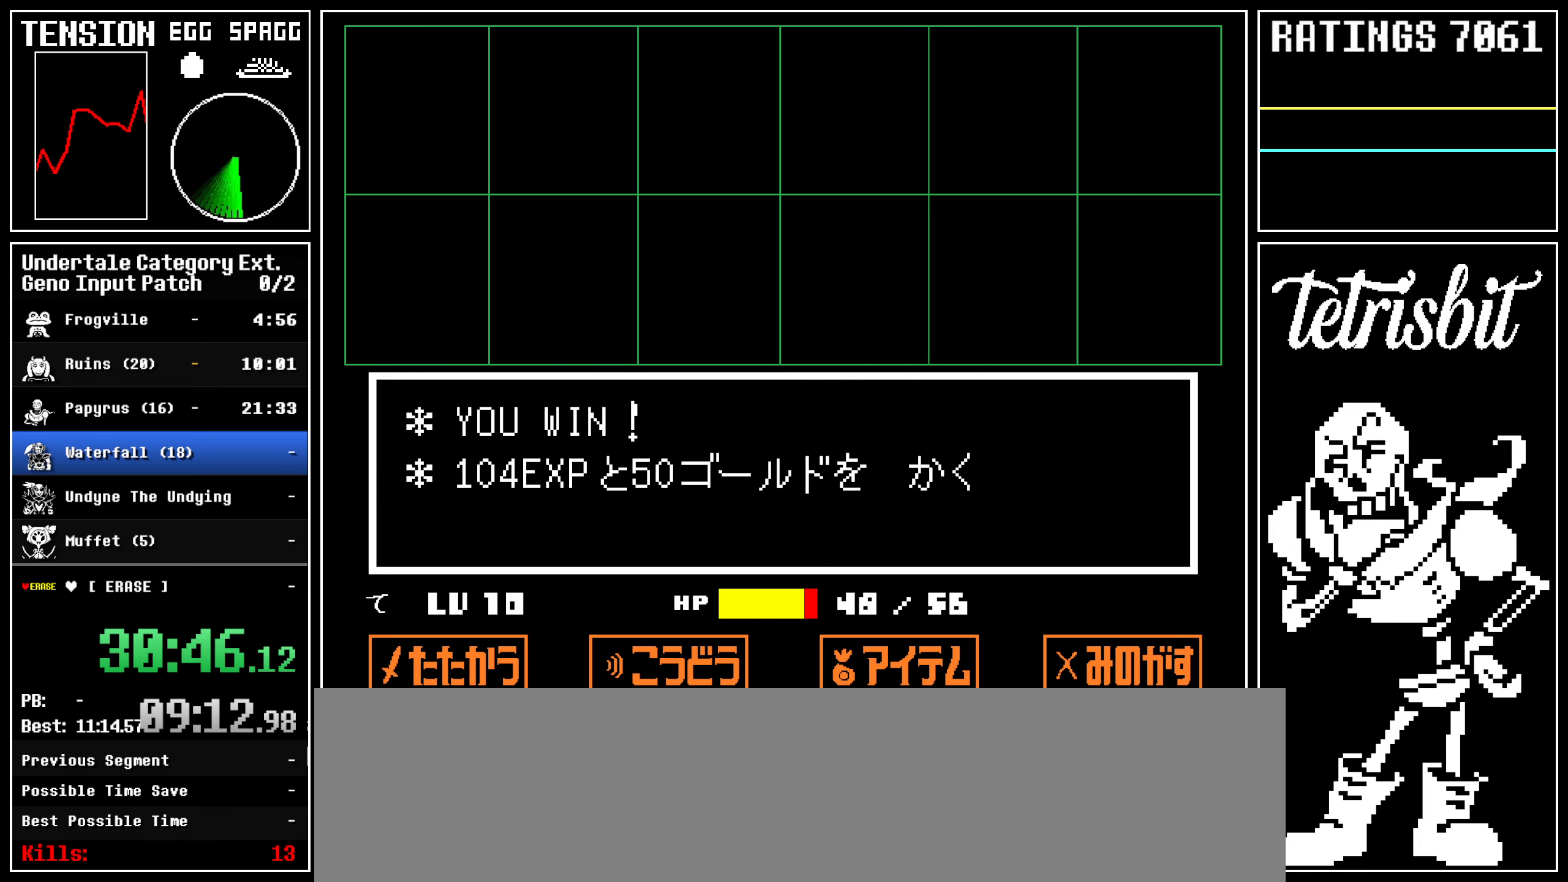
{"keys": ["down", "up"], "events": [[400, "left", "up"], [417, "z", "up"]]}
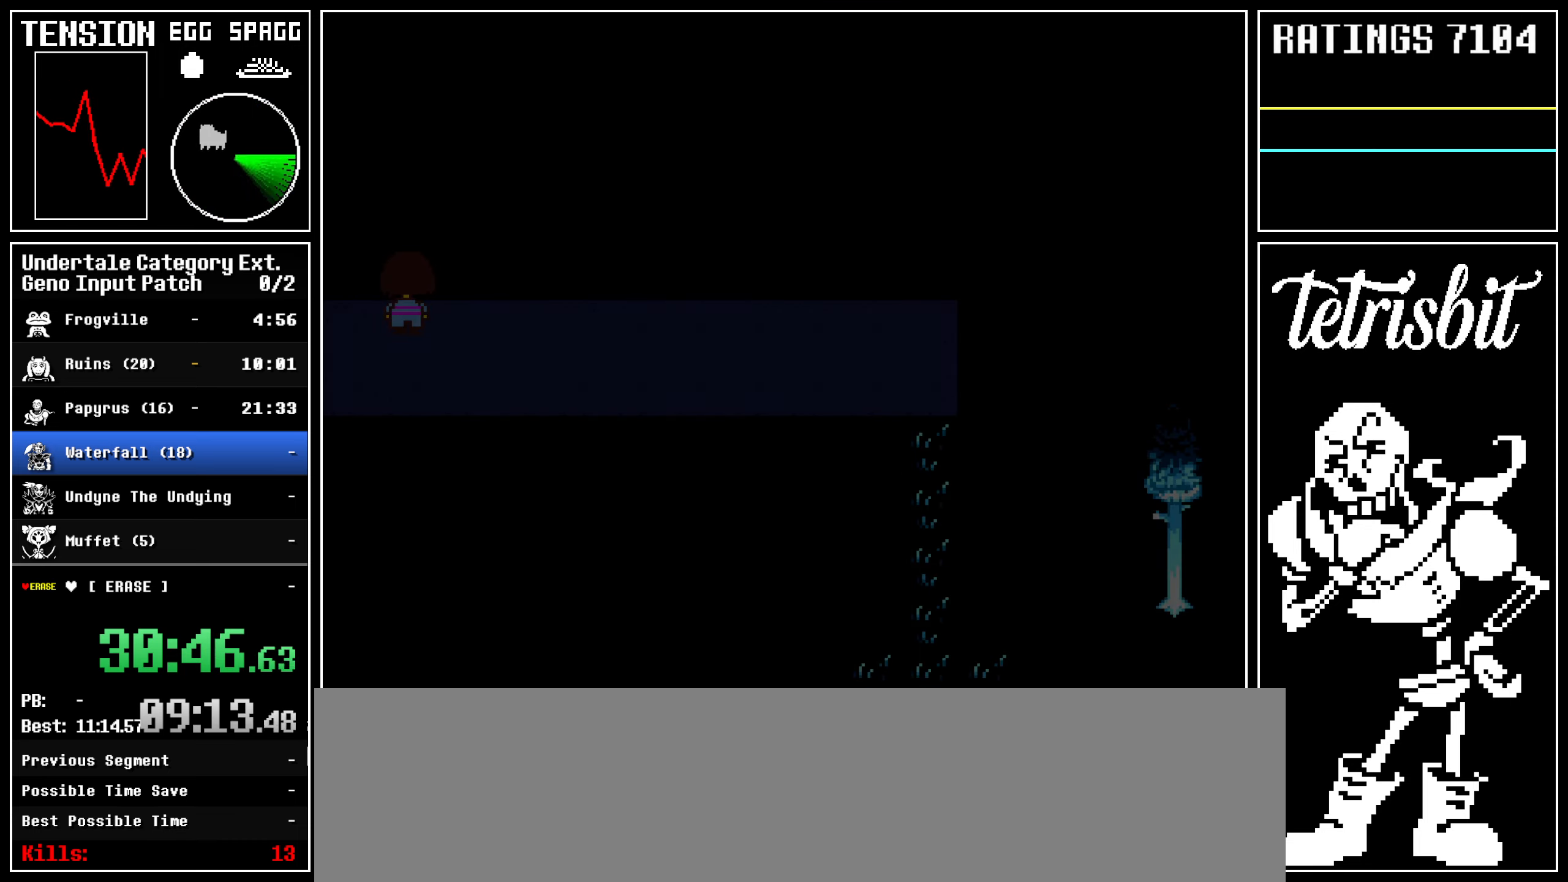
{"keys": ["down", "up"], "events": []}
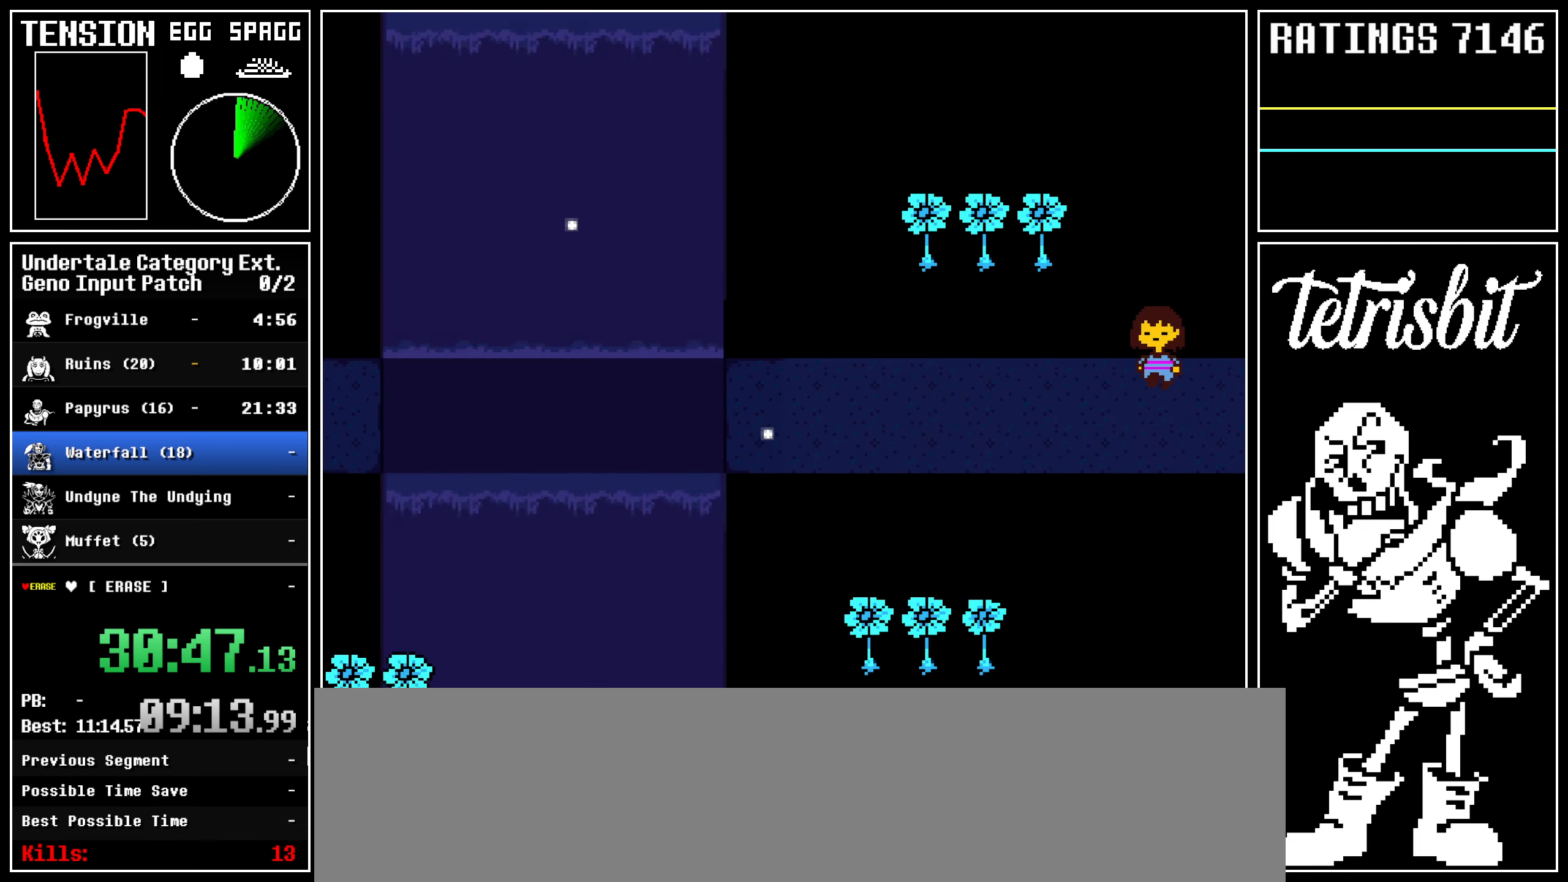
{"keys": ["down", "up"], "events": []}
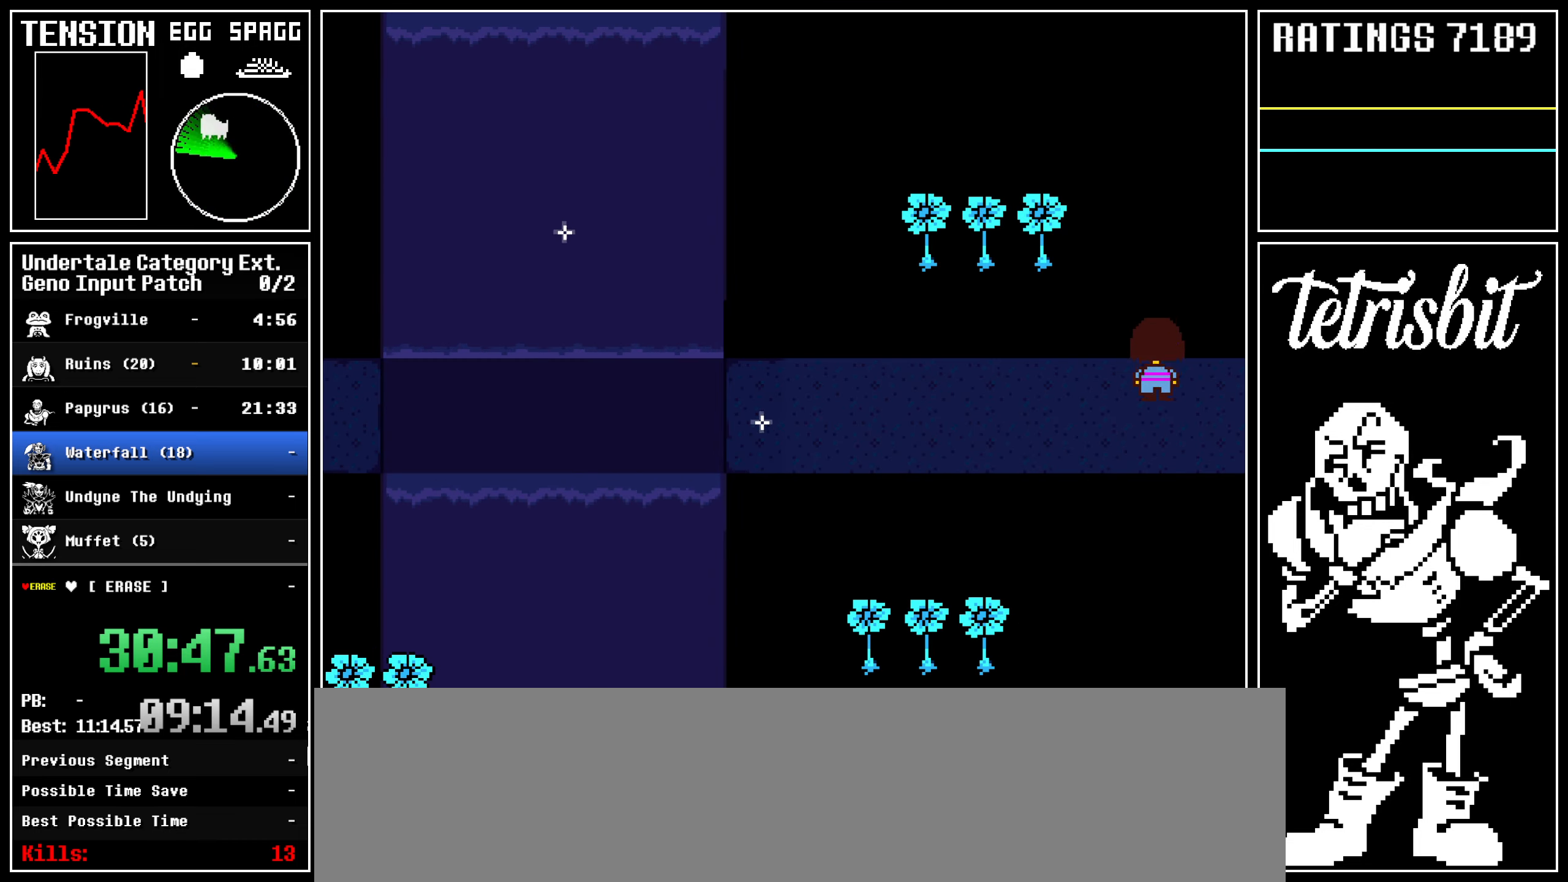
{"keys": ["down", "up"], "events": []}
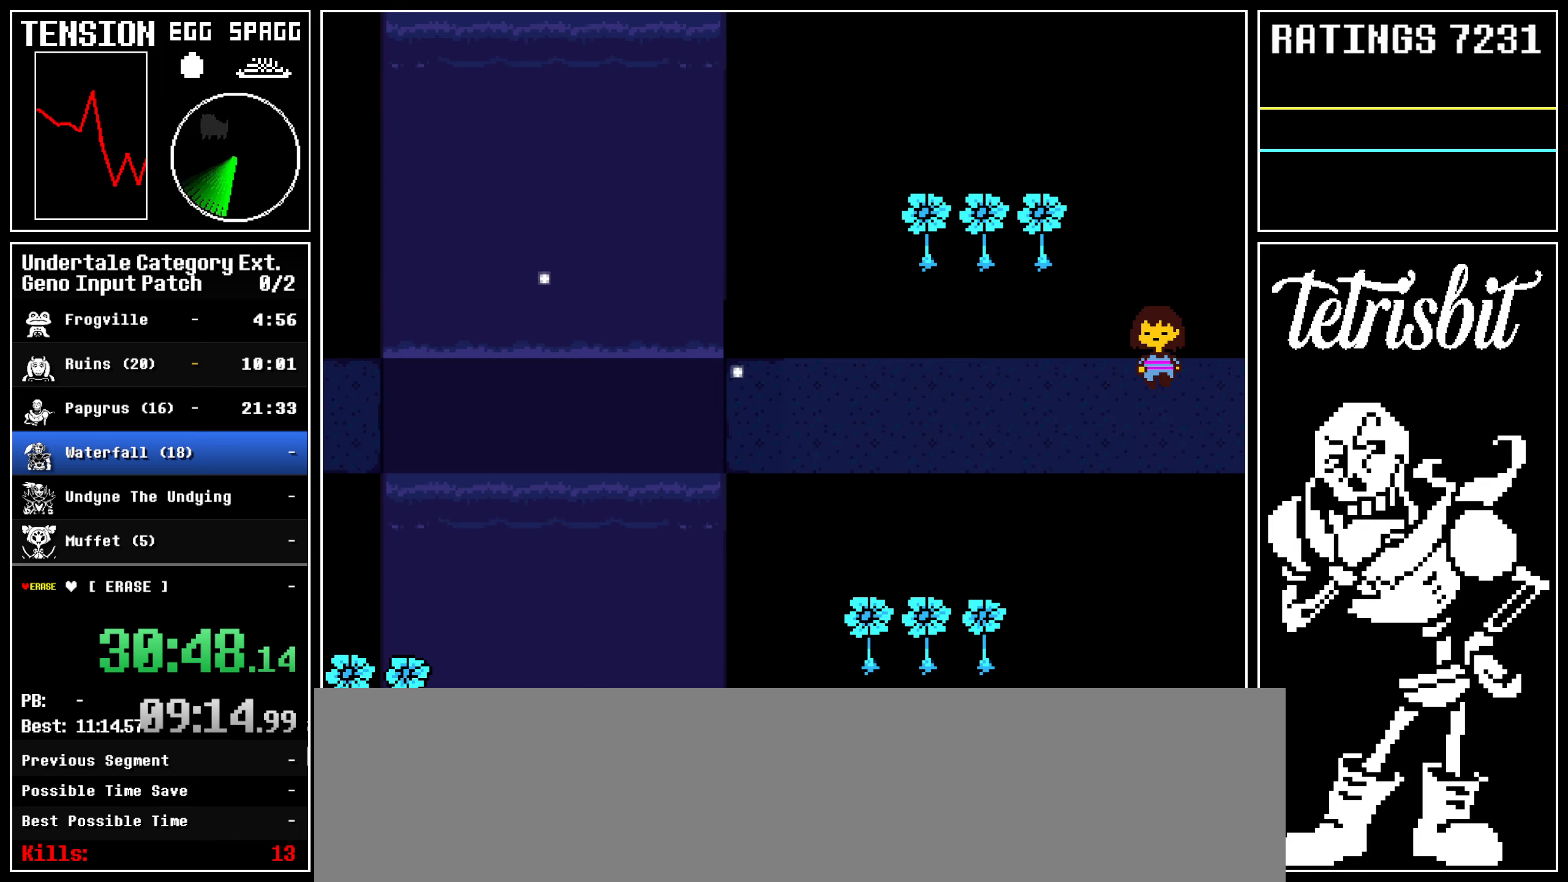
{"keys": ["down", "up"], "events": []}
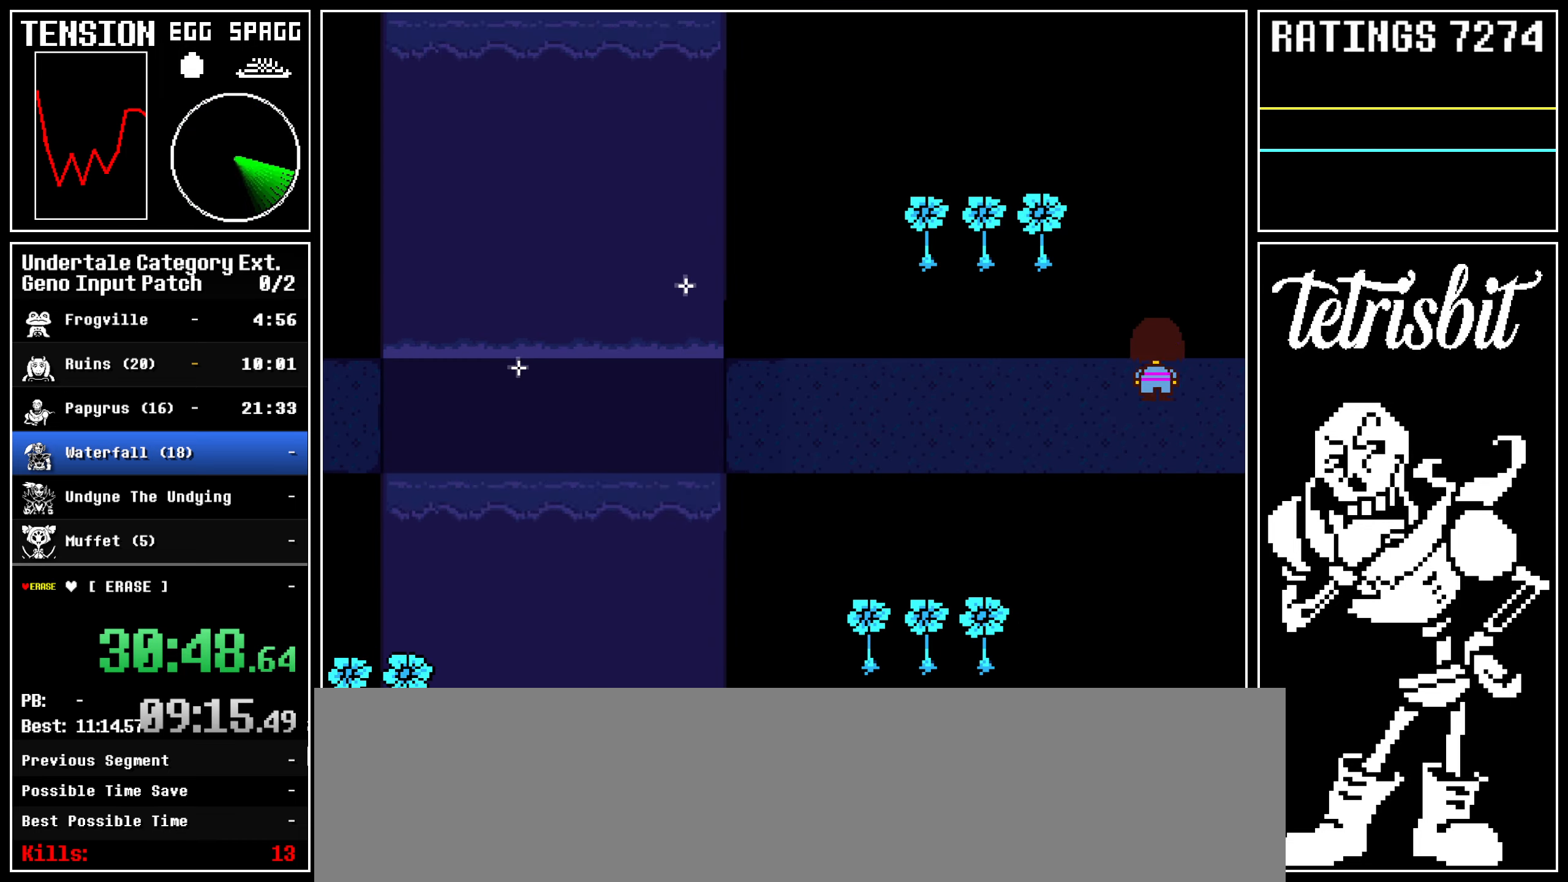
{"keys": ["down", "up"], "events": []}
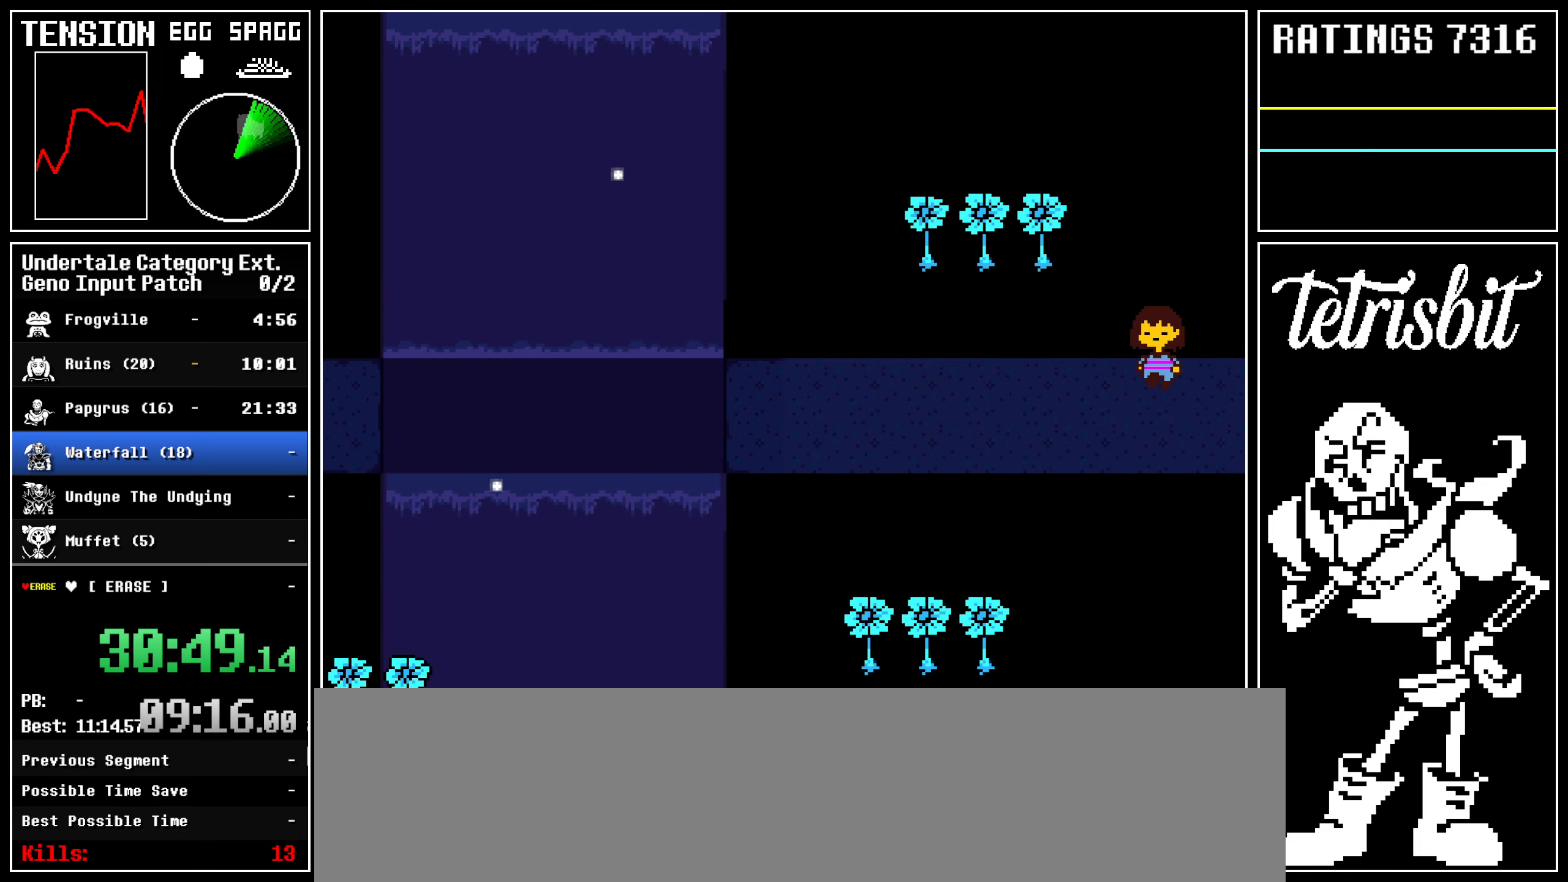
{"keys": ["down", "up"], "events": []}
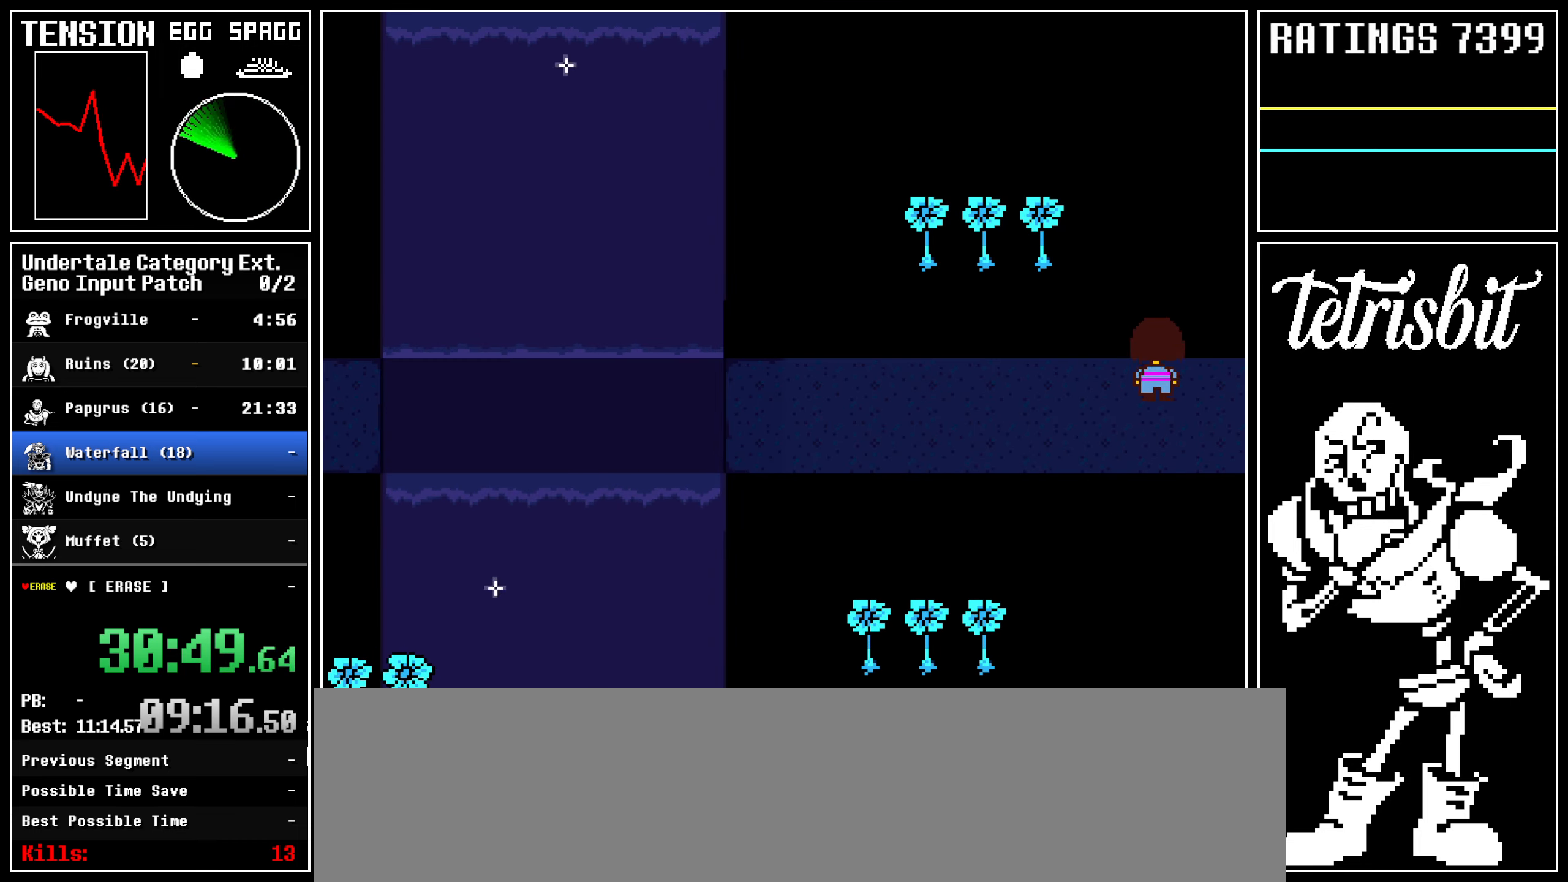
{"keys": ["down", "up"], "events": []}
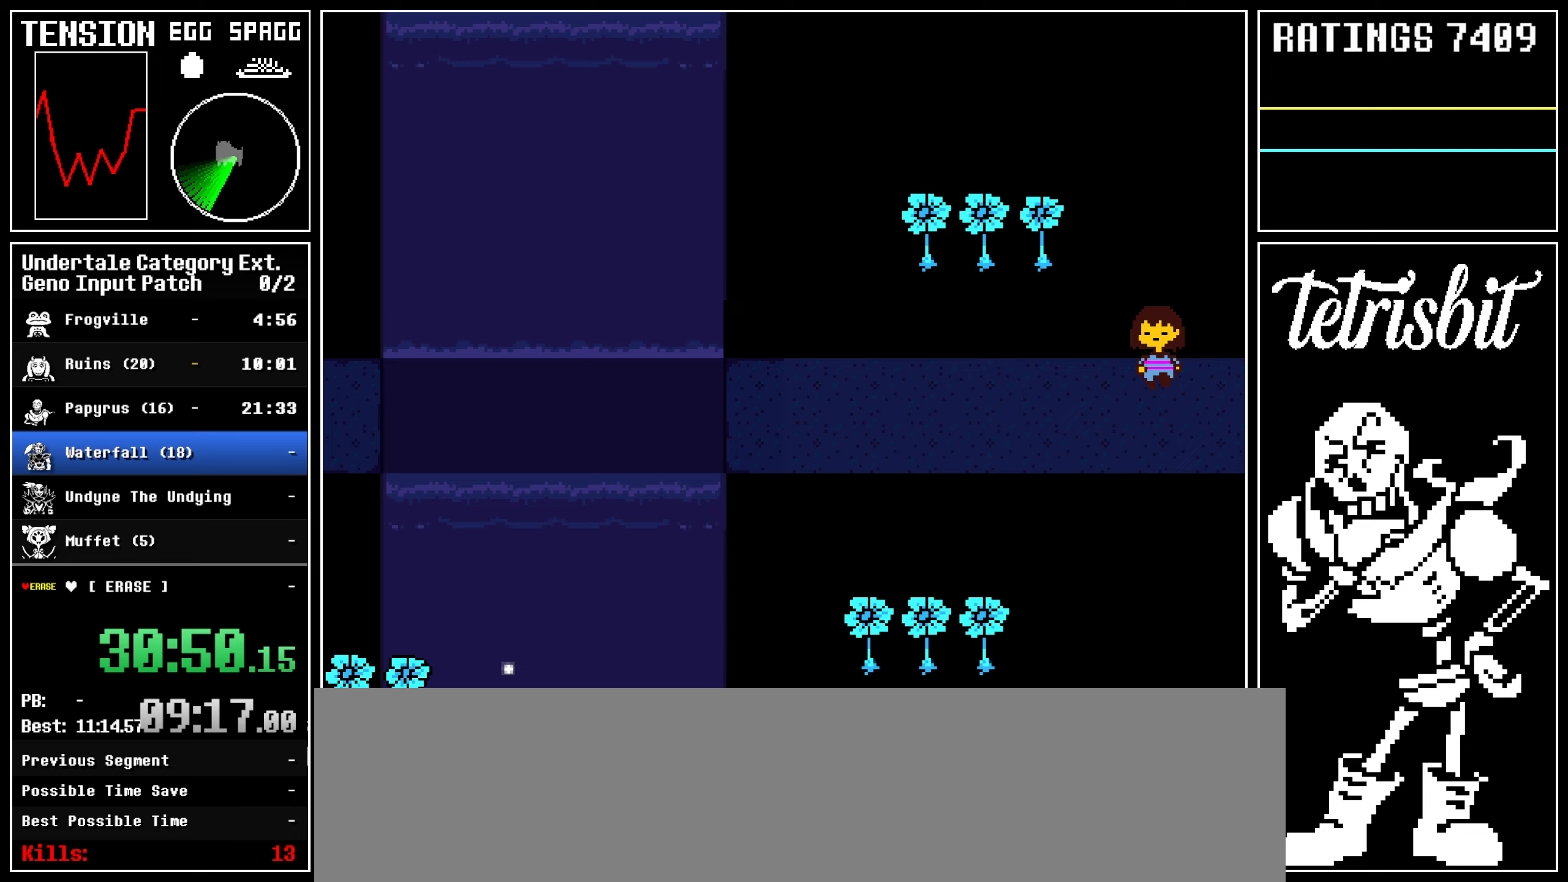
{"keys": ["down", "up"], "events": []}
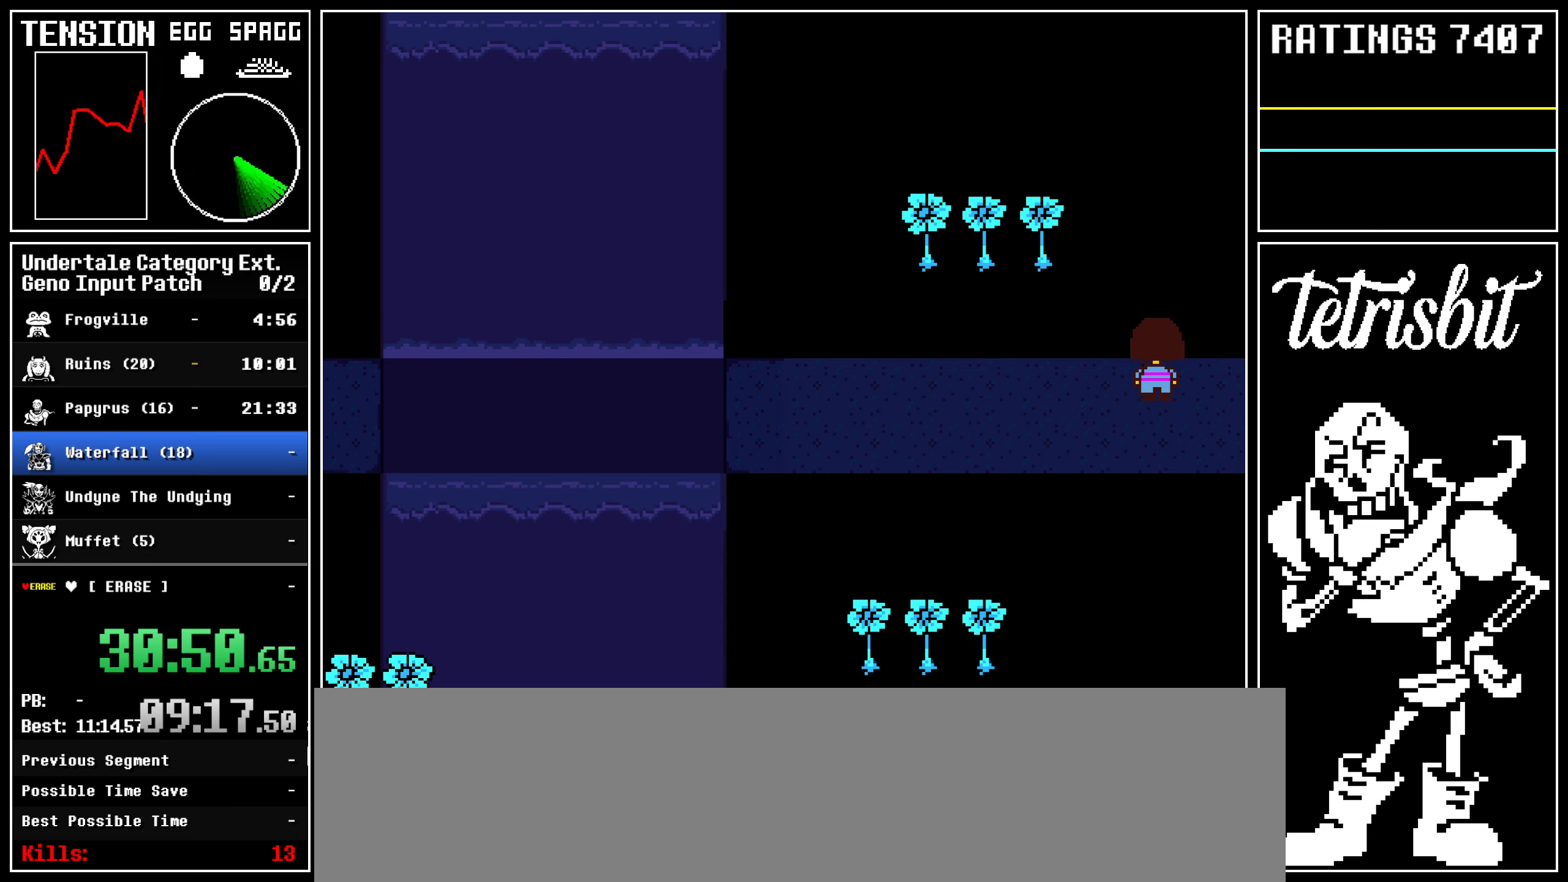
{"keys": ["down", "up"], "events": []}
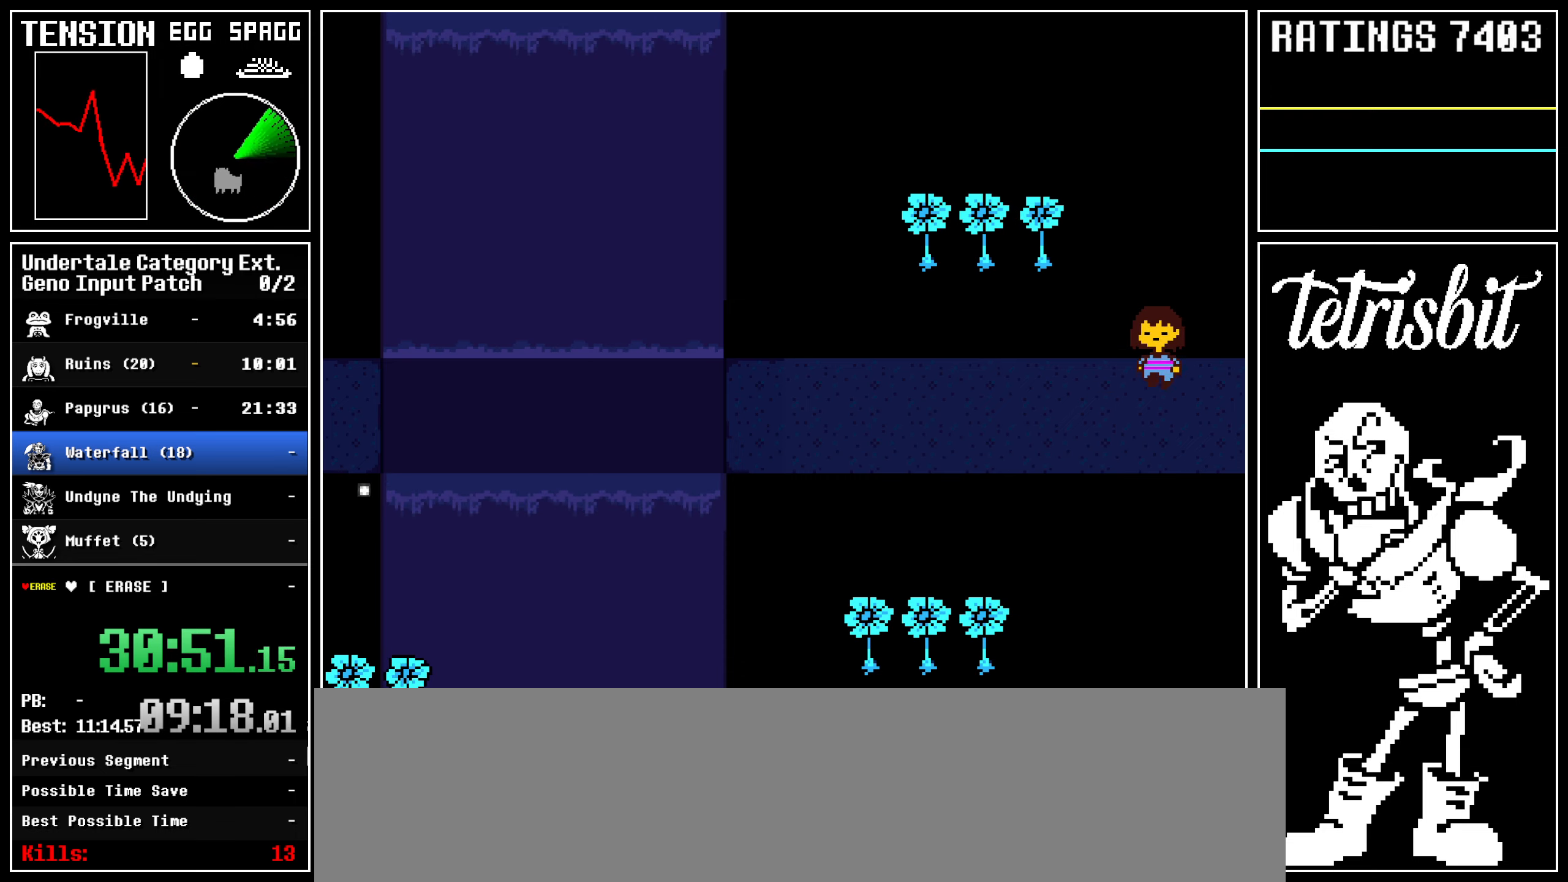
{"keys": ["down", "up"], "events": []}
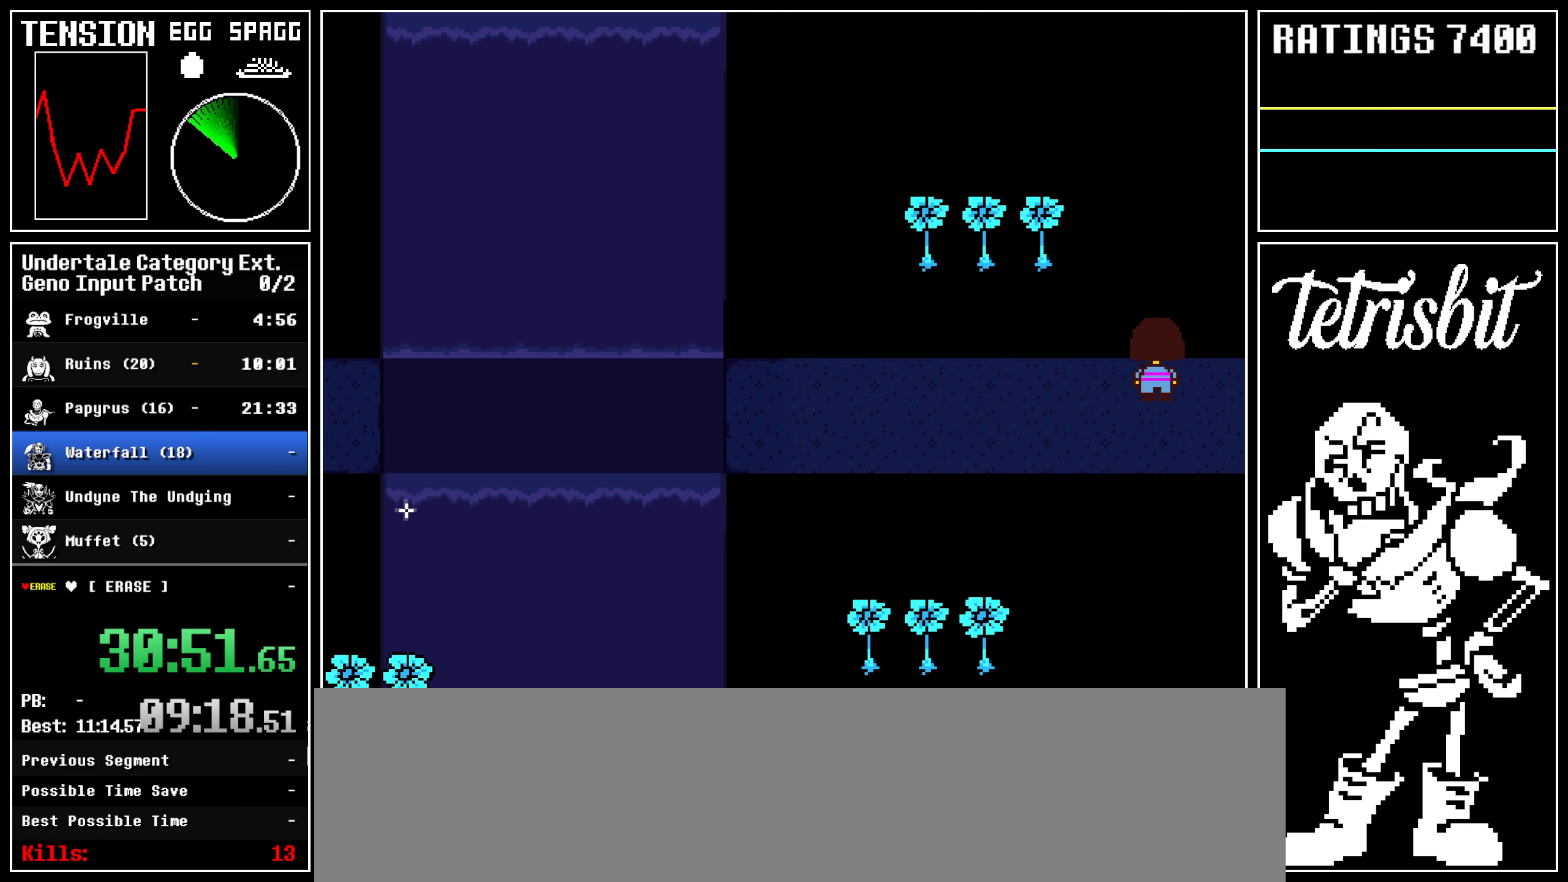
{"keys": ["down", "up"], "events": []}
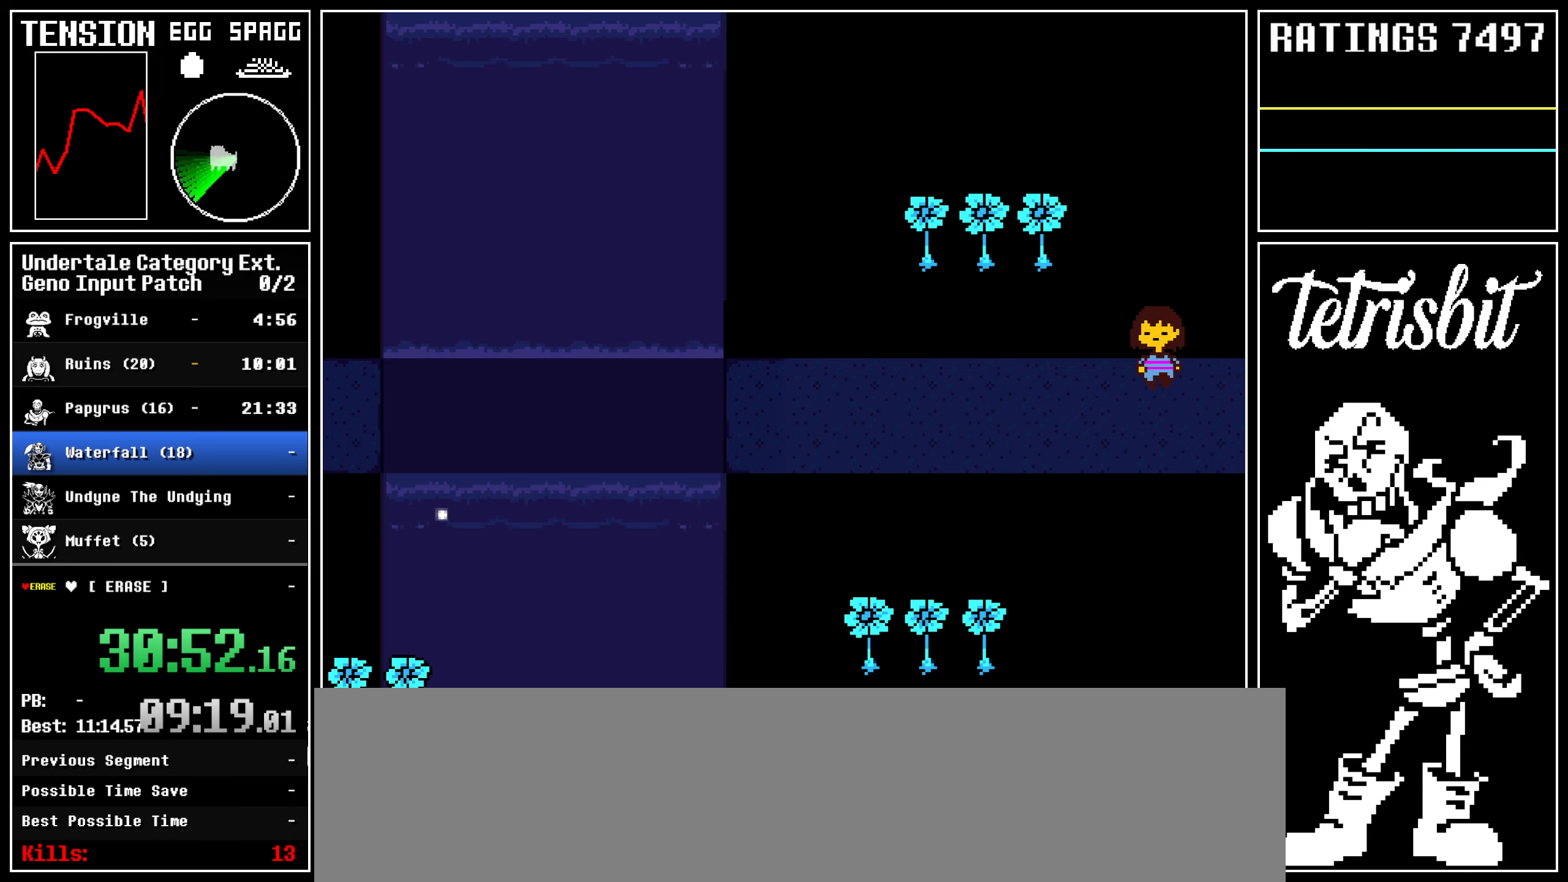
{"keys": ["down", "up"], "events": []}
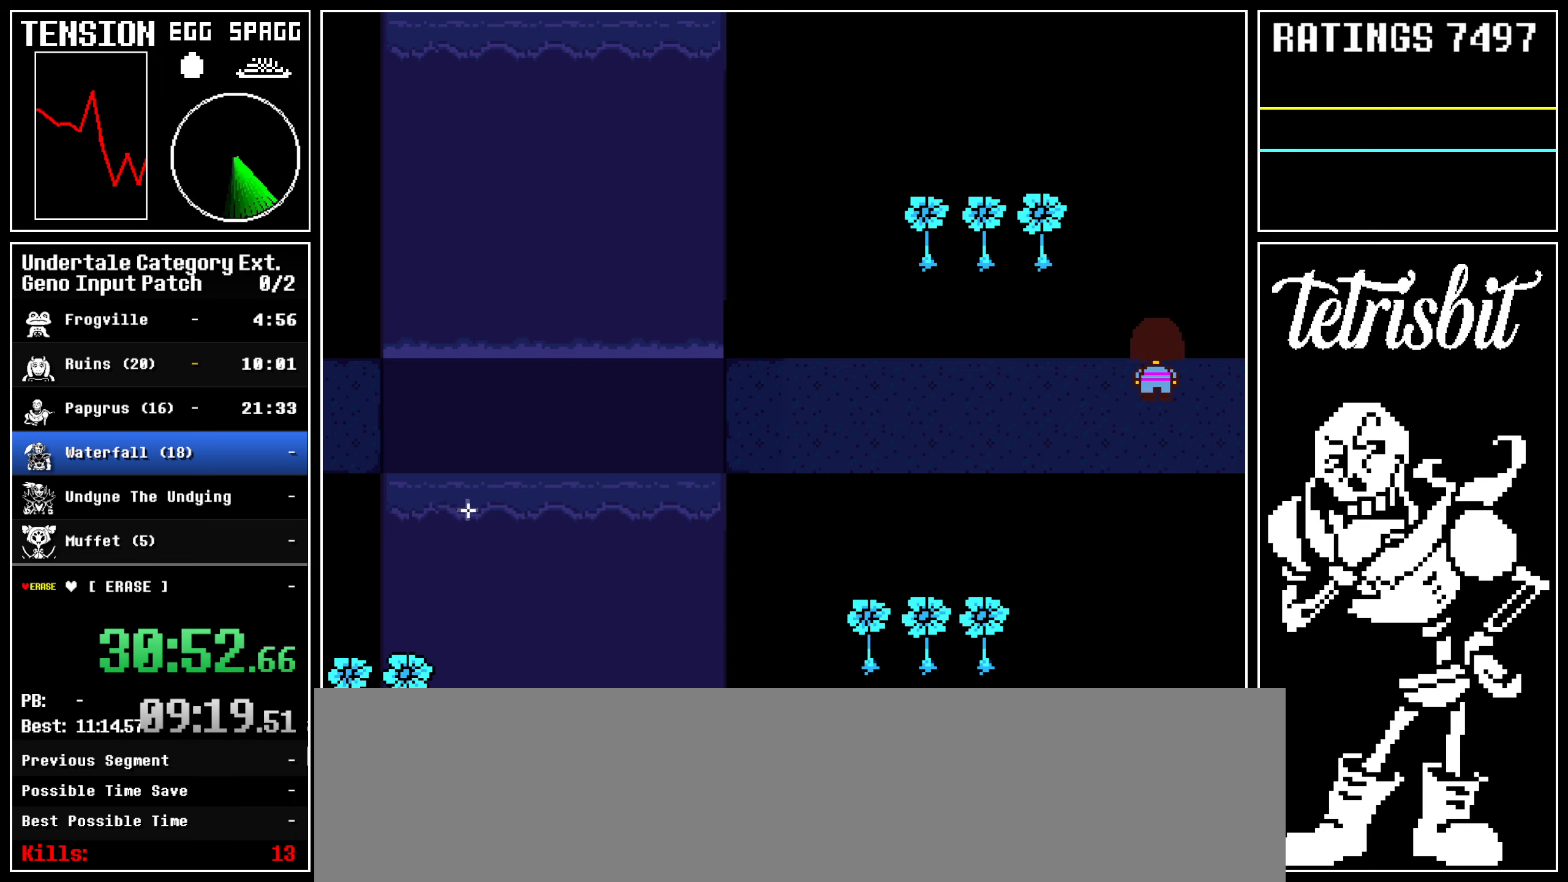
{"keys": ["down", "up"], "events": []}
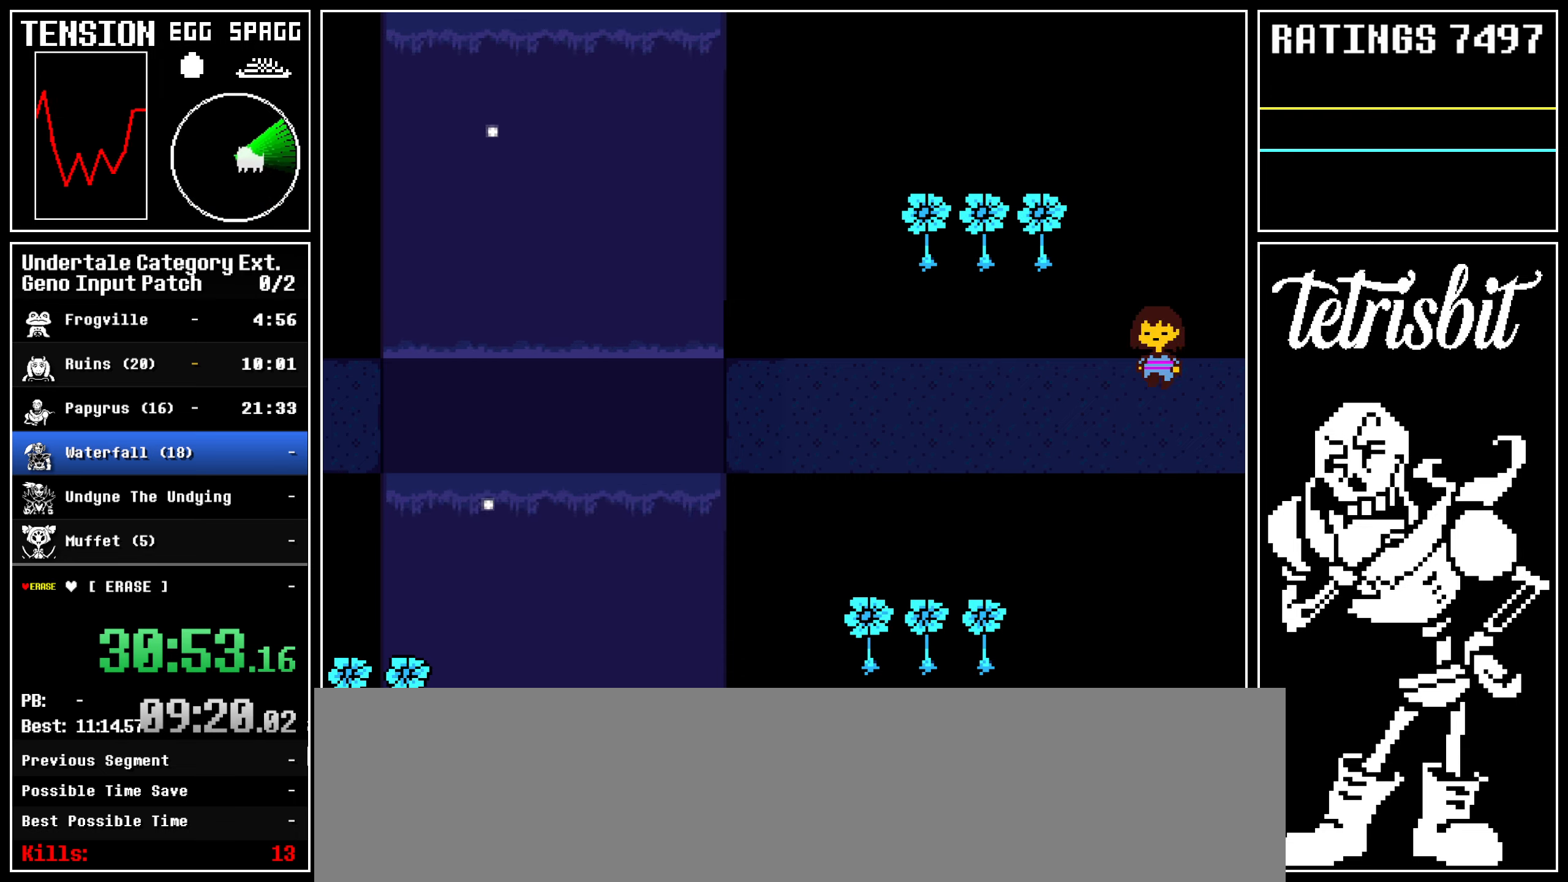
{"keys": ["down", "up"], "events": []}
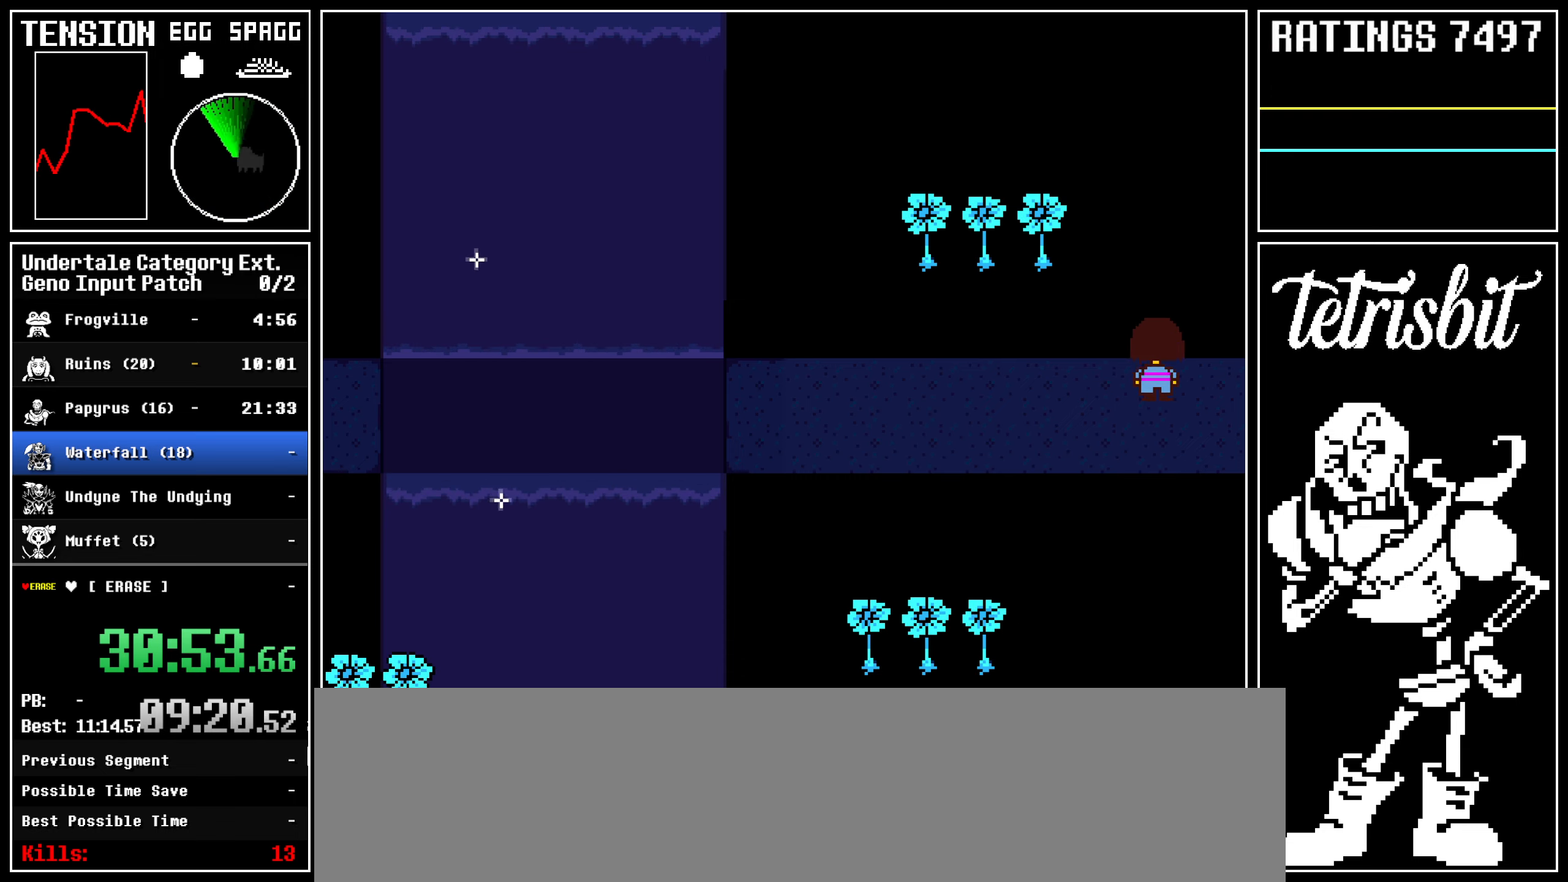
{"keys": ["down", "up"], "events": []}
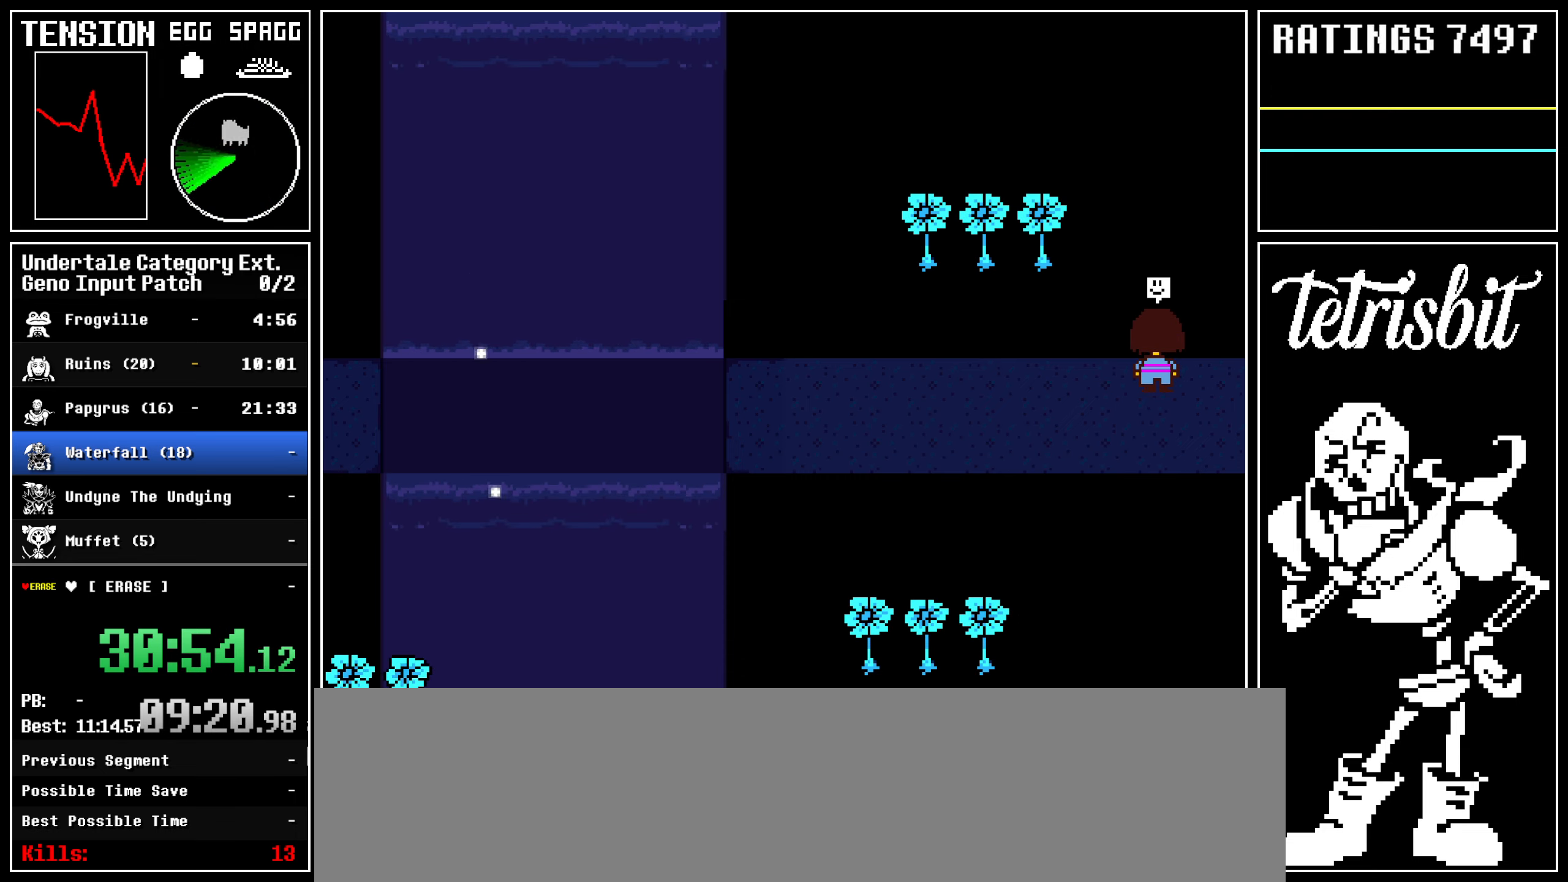
{"keys": ["down", "up"], "events": []}
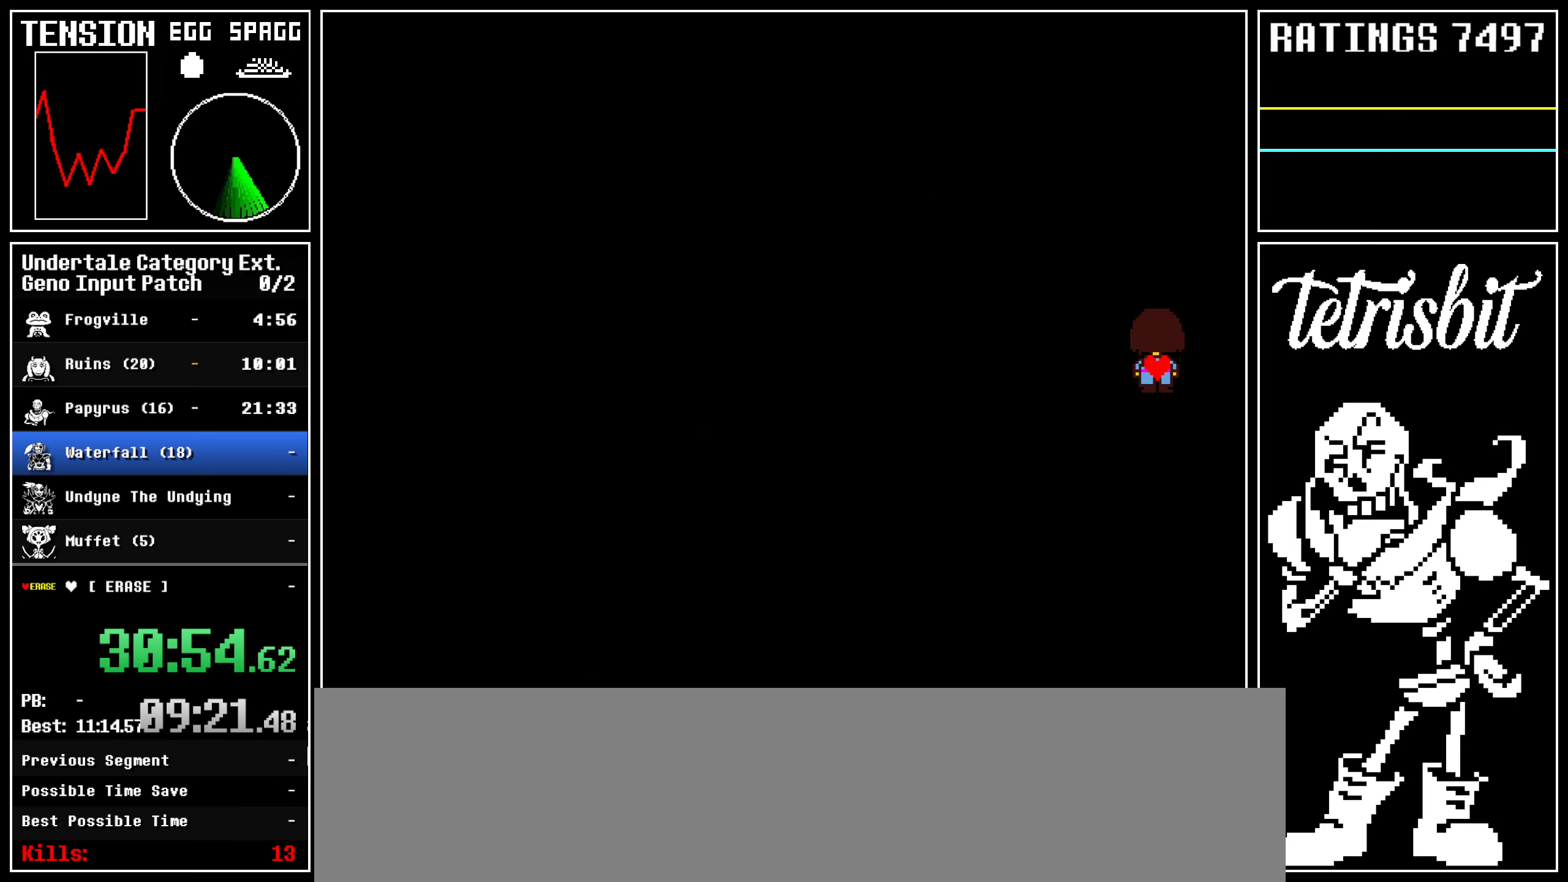
{"keys": [], "events": [[133, "up", "up"], [167, "down", "up"]]}
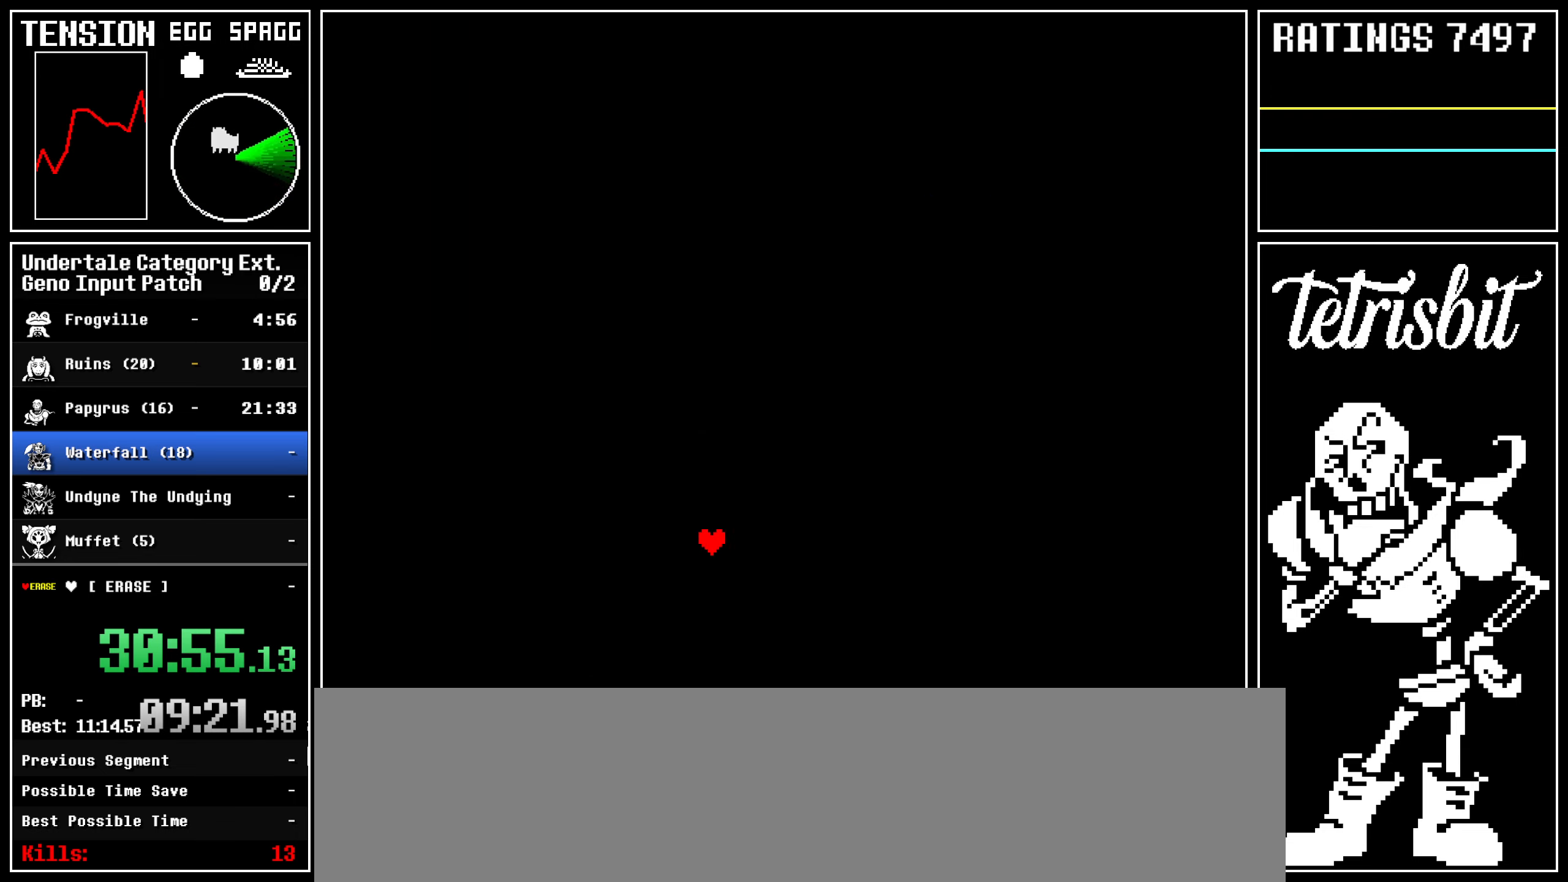
{"keys": ["z"], "events": [[483, "z", "down"]]}
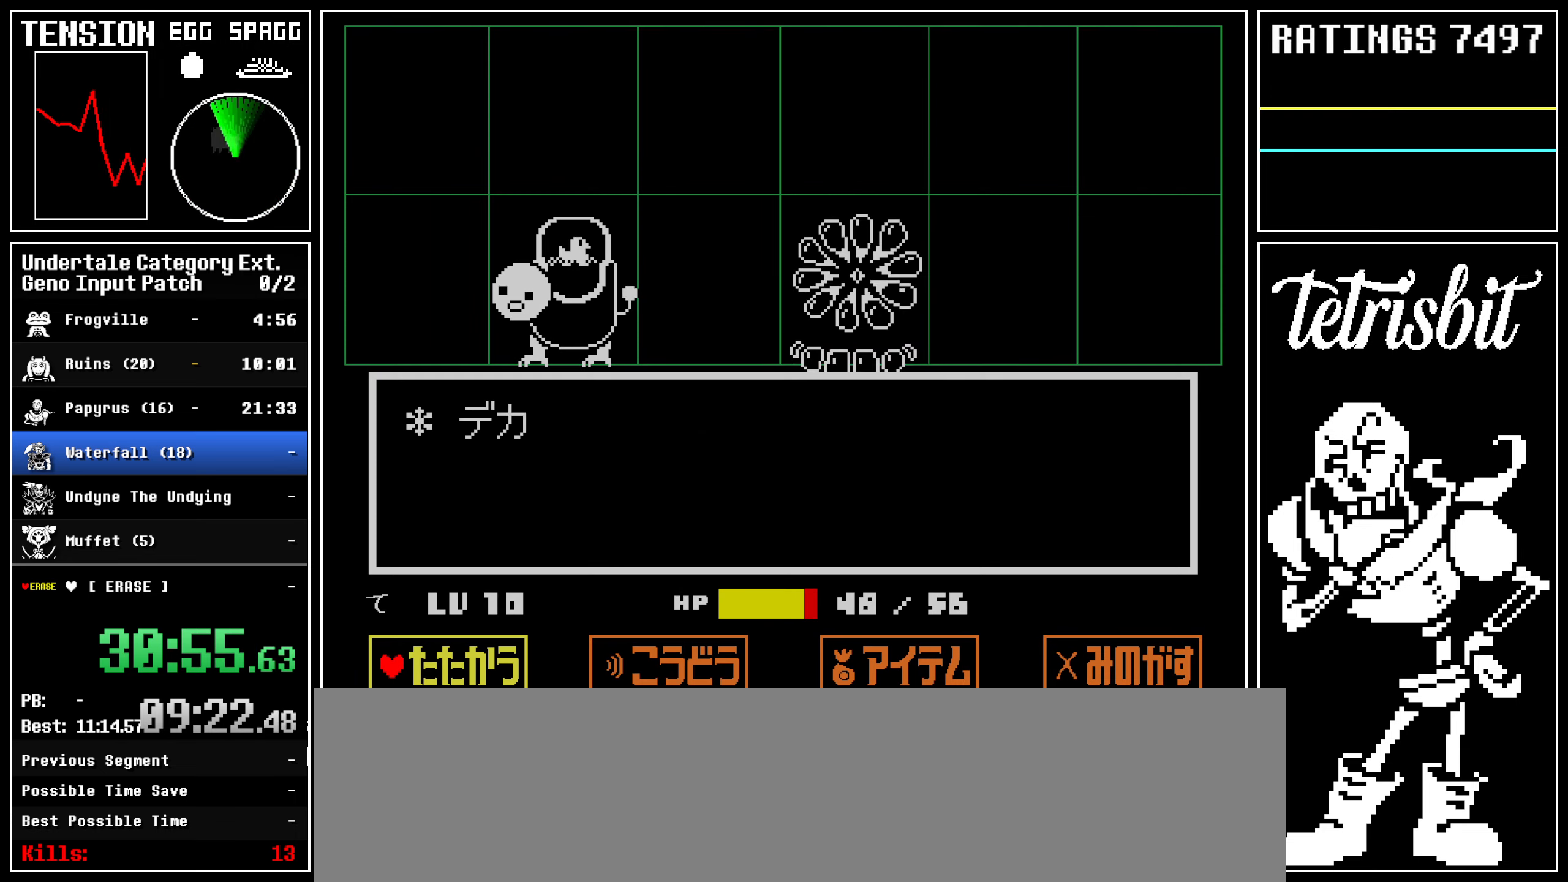
{"keys": [], "events": [[33, "z", "up"], [83, "down", "down"], [117, "z", "down"], [133, "down", "up"], [183, "z", "up"]]}
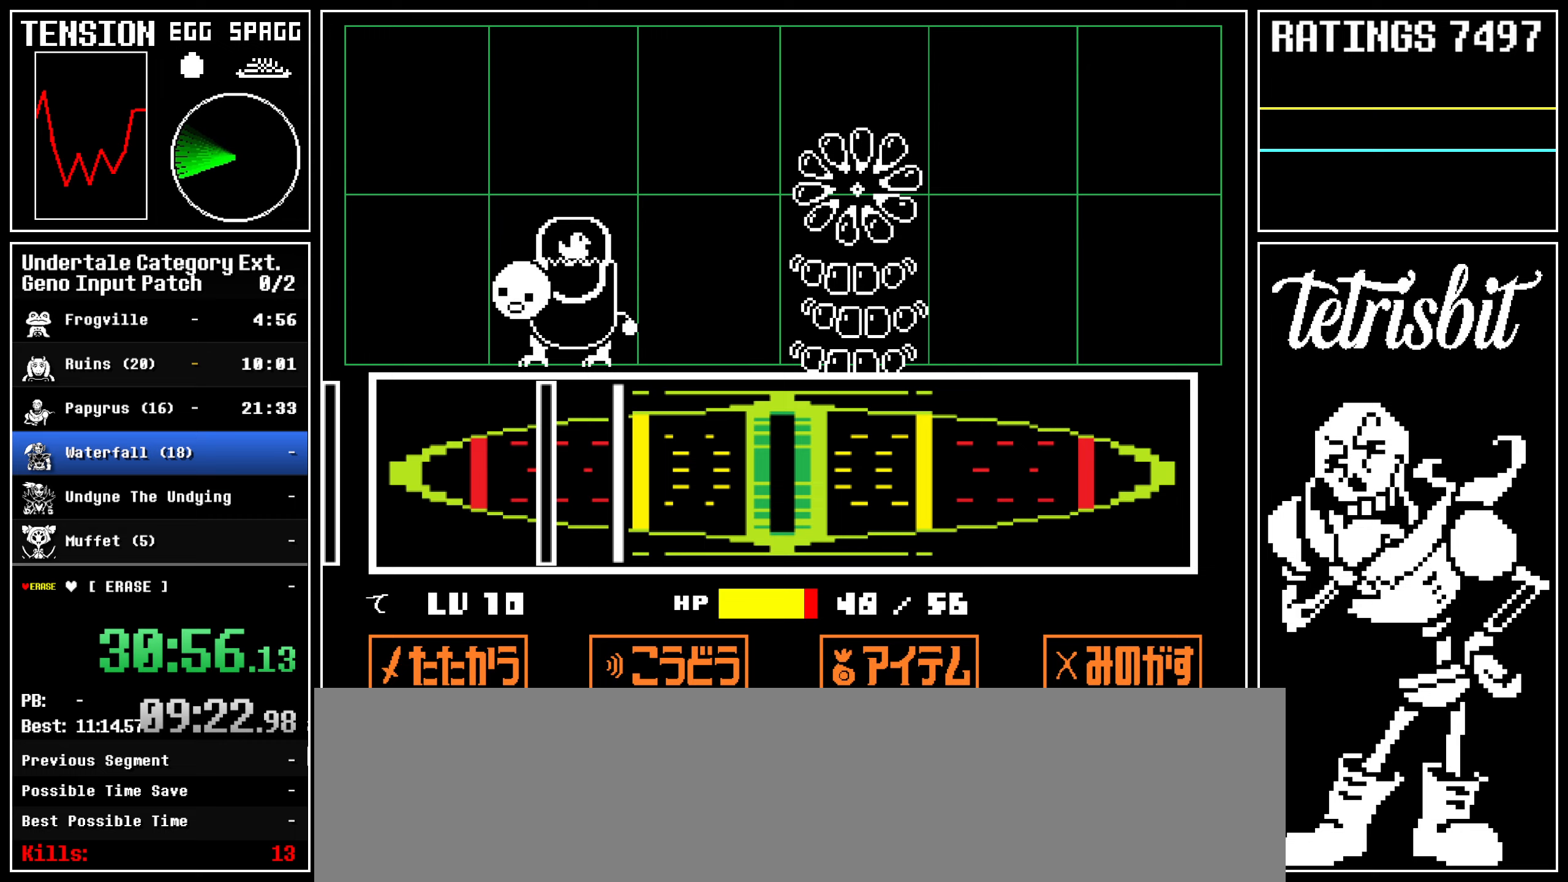
{"keys": [], "events": [[367, "return", "down"], [433, "return", "up"]]}